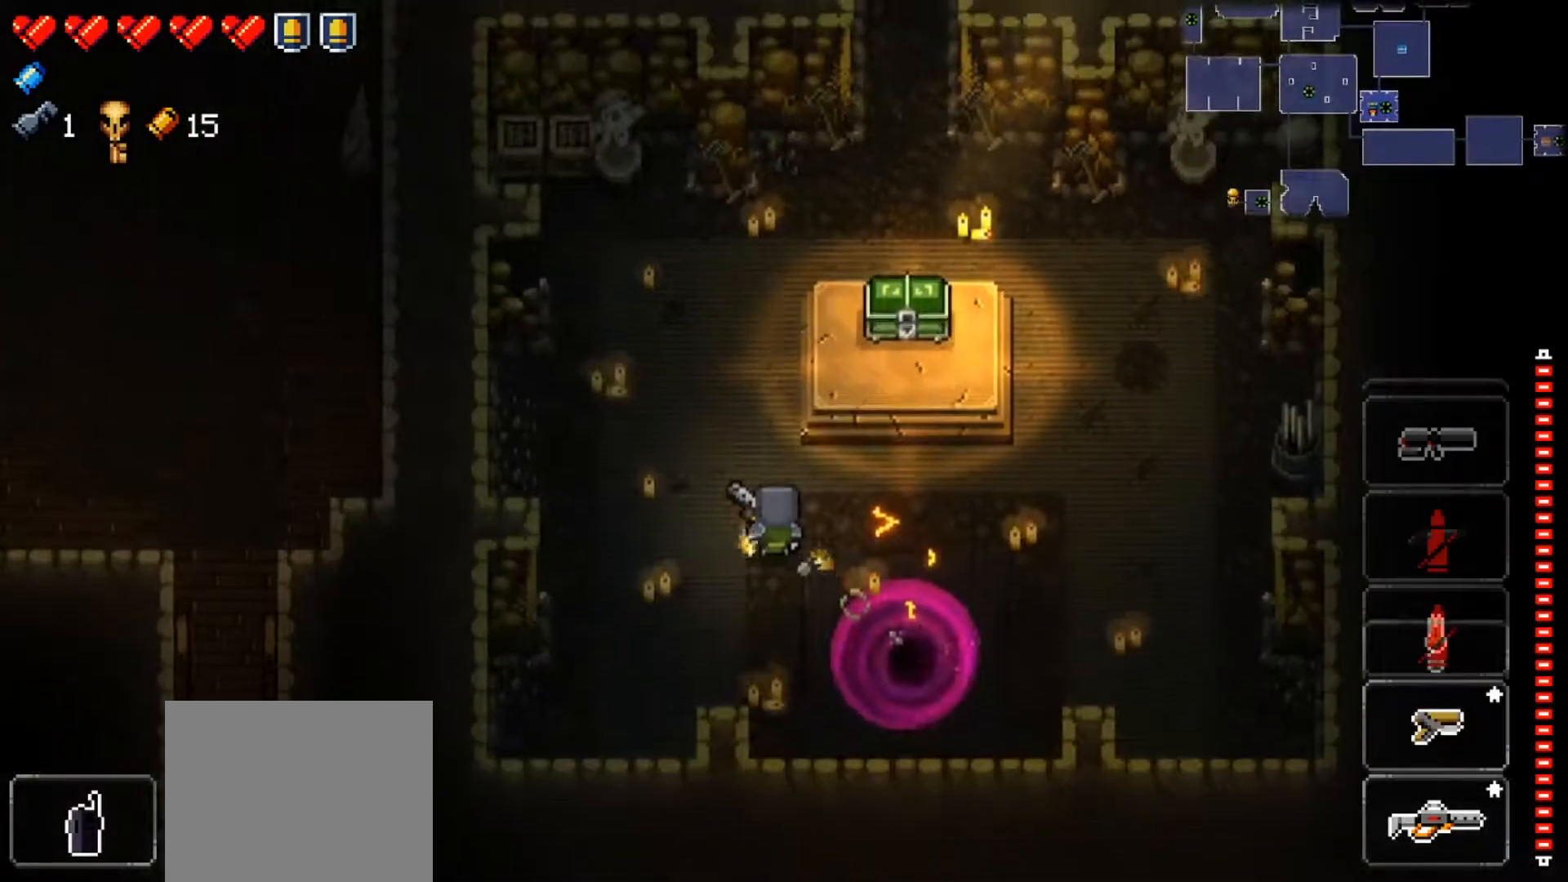
Gameplay with a controller (Xbox layout); each line is a JSON object with the inputs held at the frame after it. "events" lists button and stick changes between this image and that frame as [ms after this image, input, new state], when the widget could be followed in between.
{"buttons": ["Y"], "left_stick": "center", "right_stick": "center", "events": [[66, "left_stick", "center"], [283, "left_stick", "right"], [450, "left_stick", "center"]]}
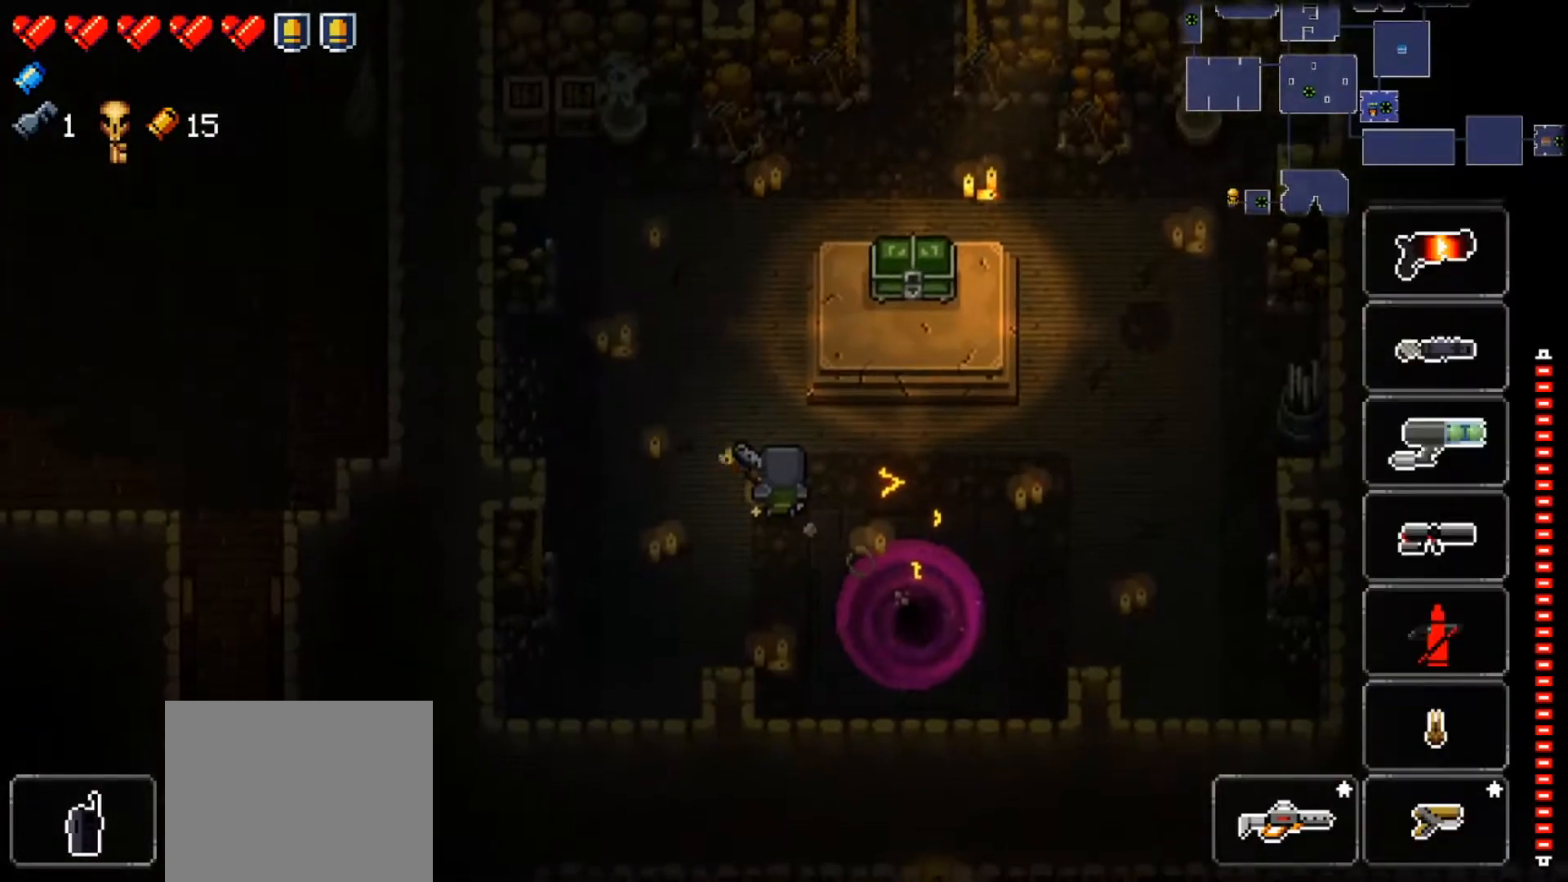
{"buttons": ["R1"], "left_stick": "center", "right_stick": "up-right", "events": [[67, "Y", "up"], [250, "right_stick", "up-right"], [267, "left_stick", "left"], [384, "left_stick", "center"], [417, "R1", "down"]]}
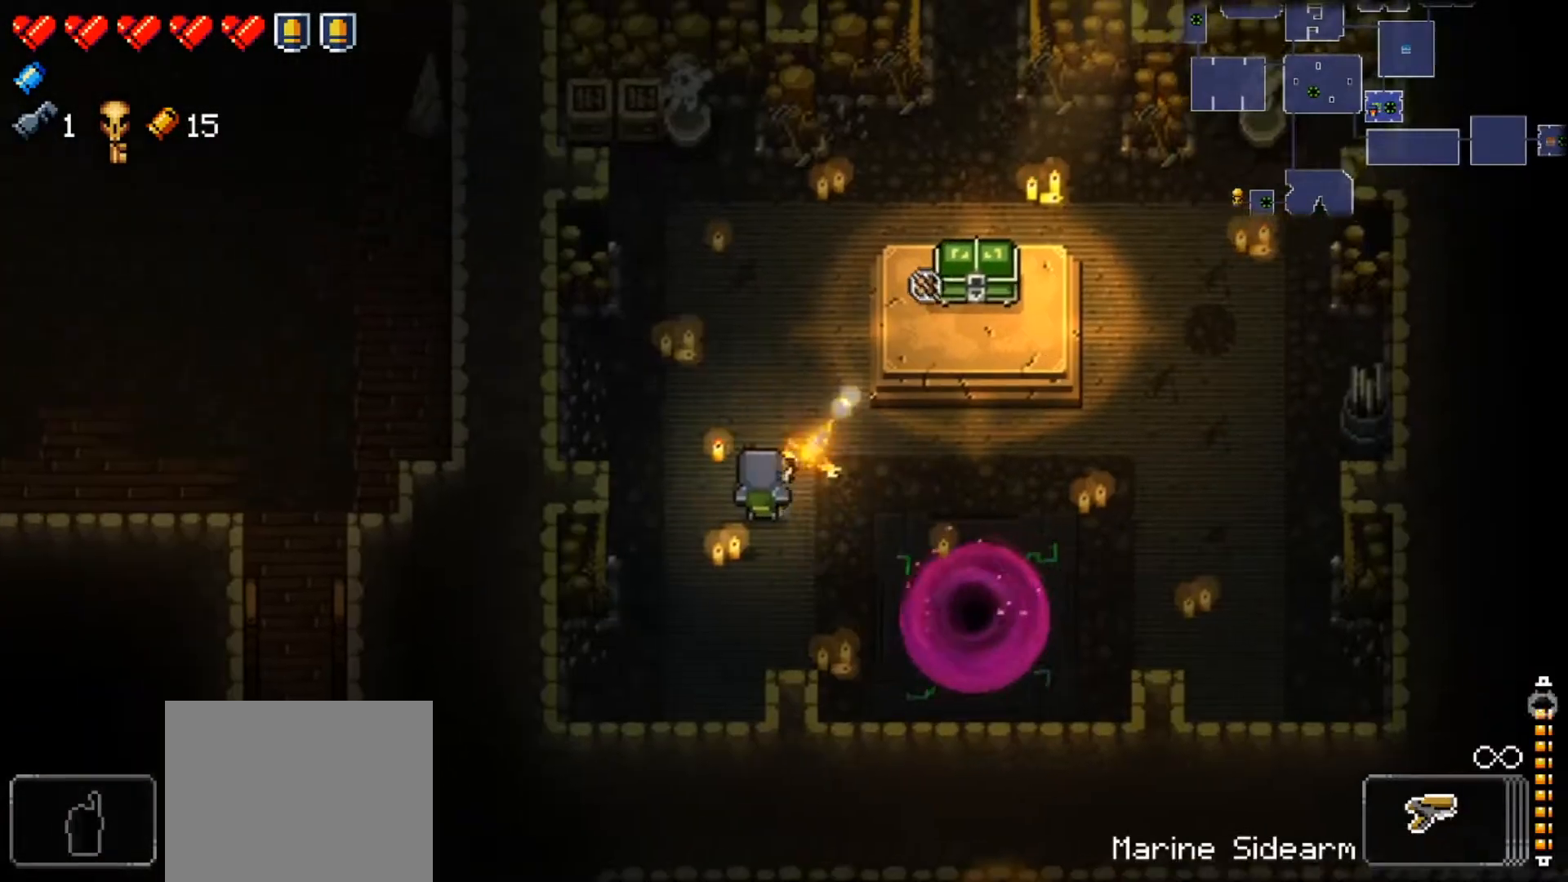
{"buttons": [], "left_stick": "up-right", "right_stick": "center", "events": [[66, "R1", "up"], [367, "left_stick", "up-right"], [433, "right_stick", "center"]]}
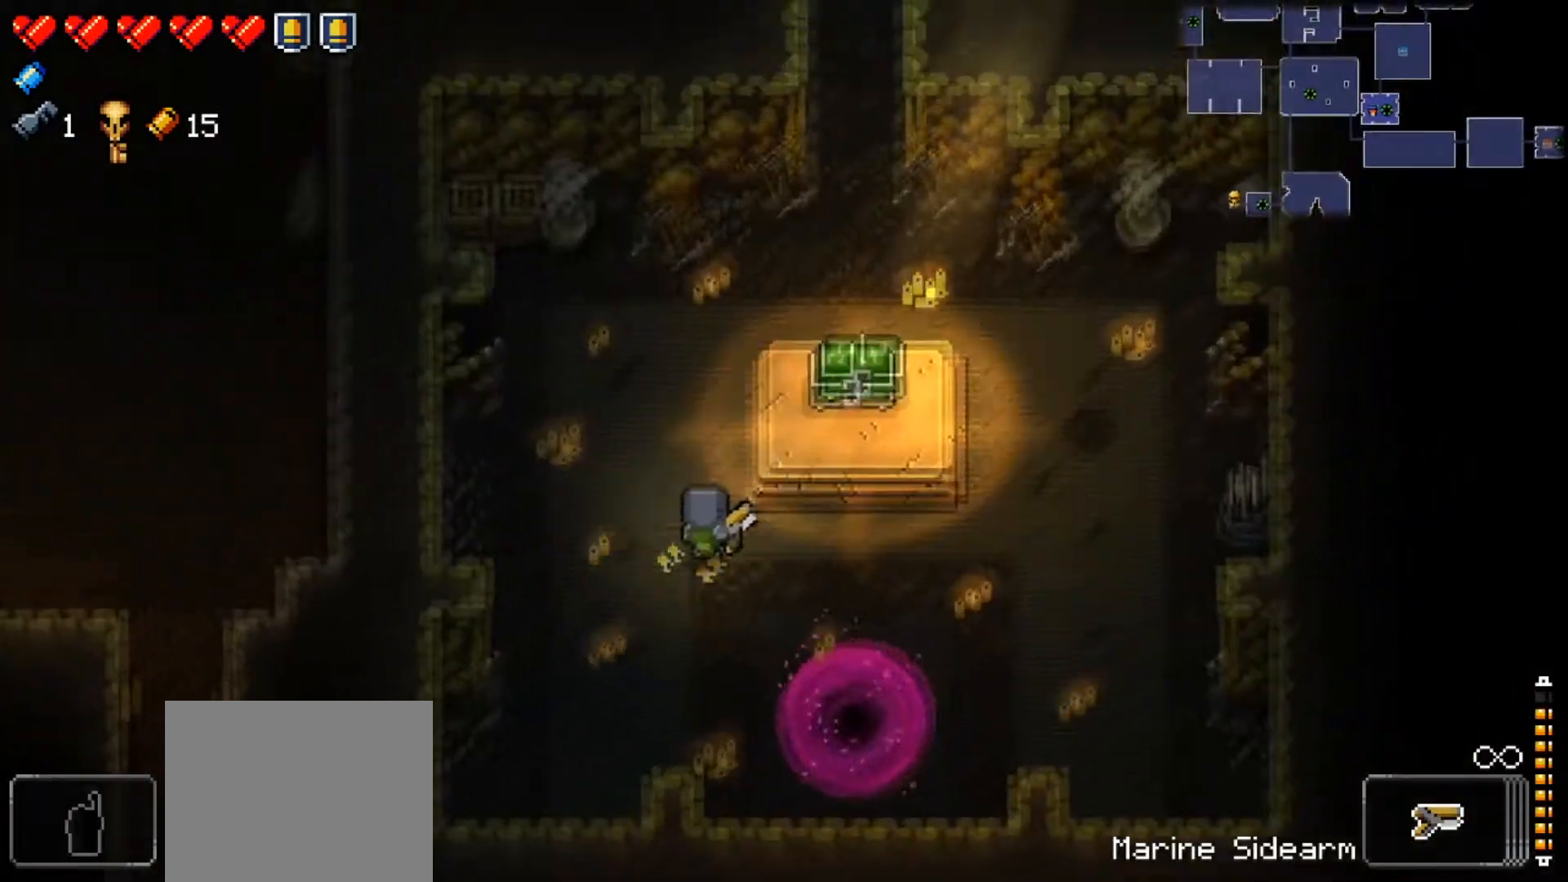
{"buttons": ["A"], "left_stick": "center", "right_stick": "center", "events": [[217, "left_stick", "center"], [451, "A", "down"]]}
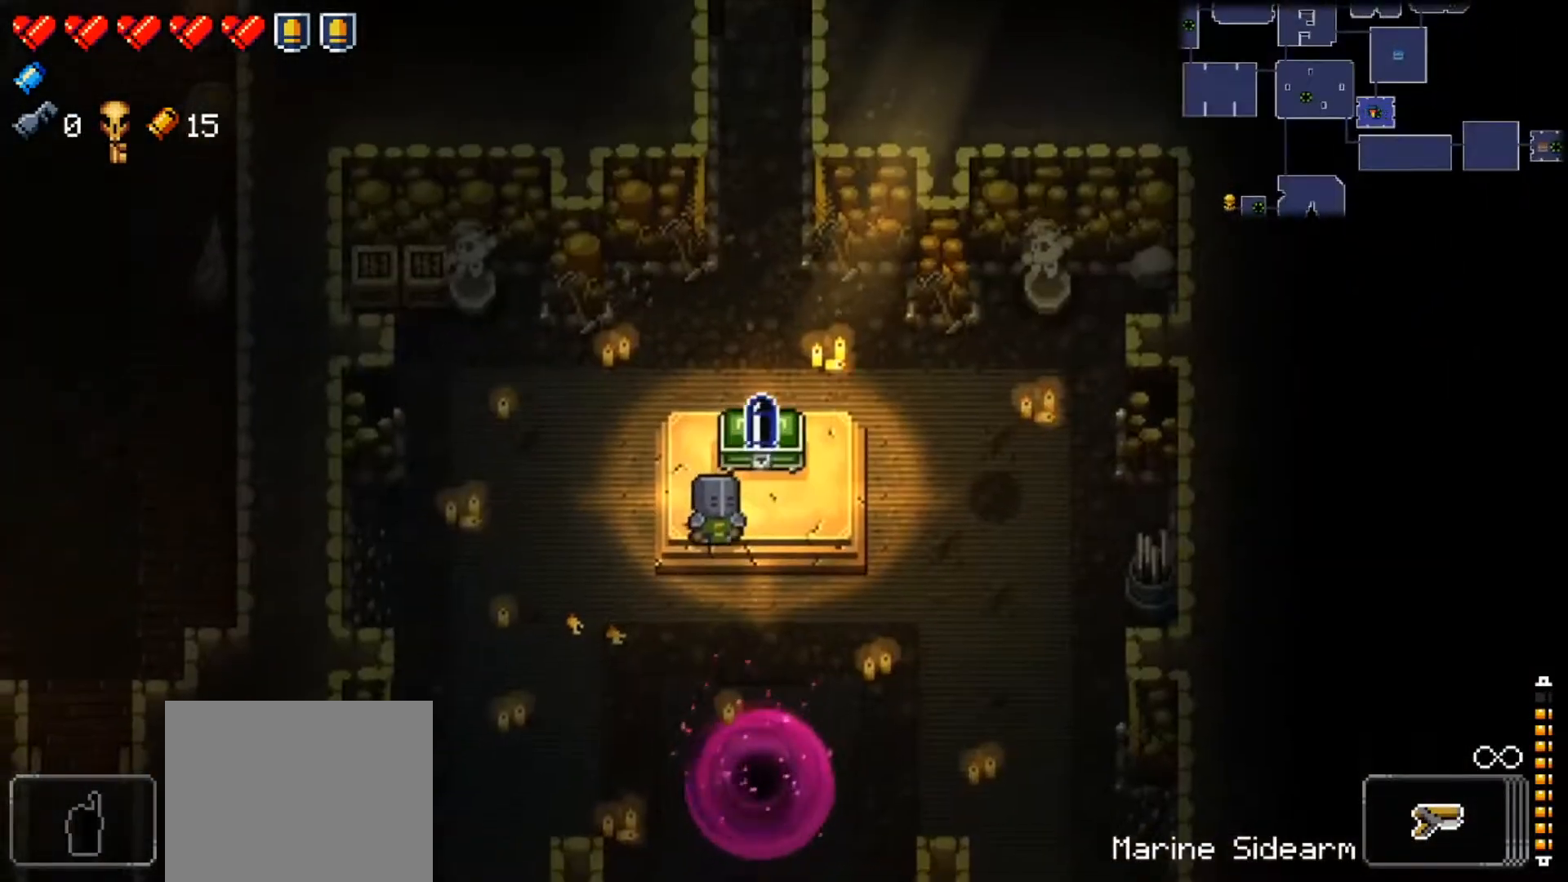
{"buttons": ["X"], "left_stick": "center", "right_stick": "center", "events": [[50, "A", "up"], [467, "X", "down"]]}
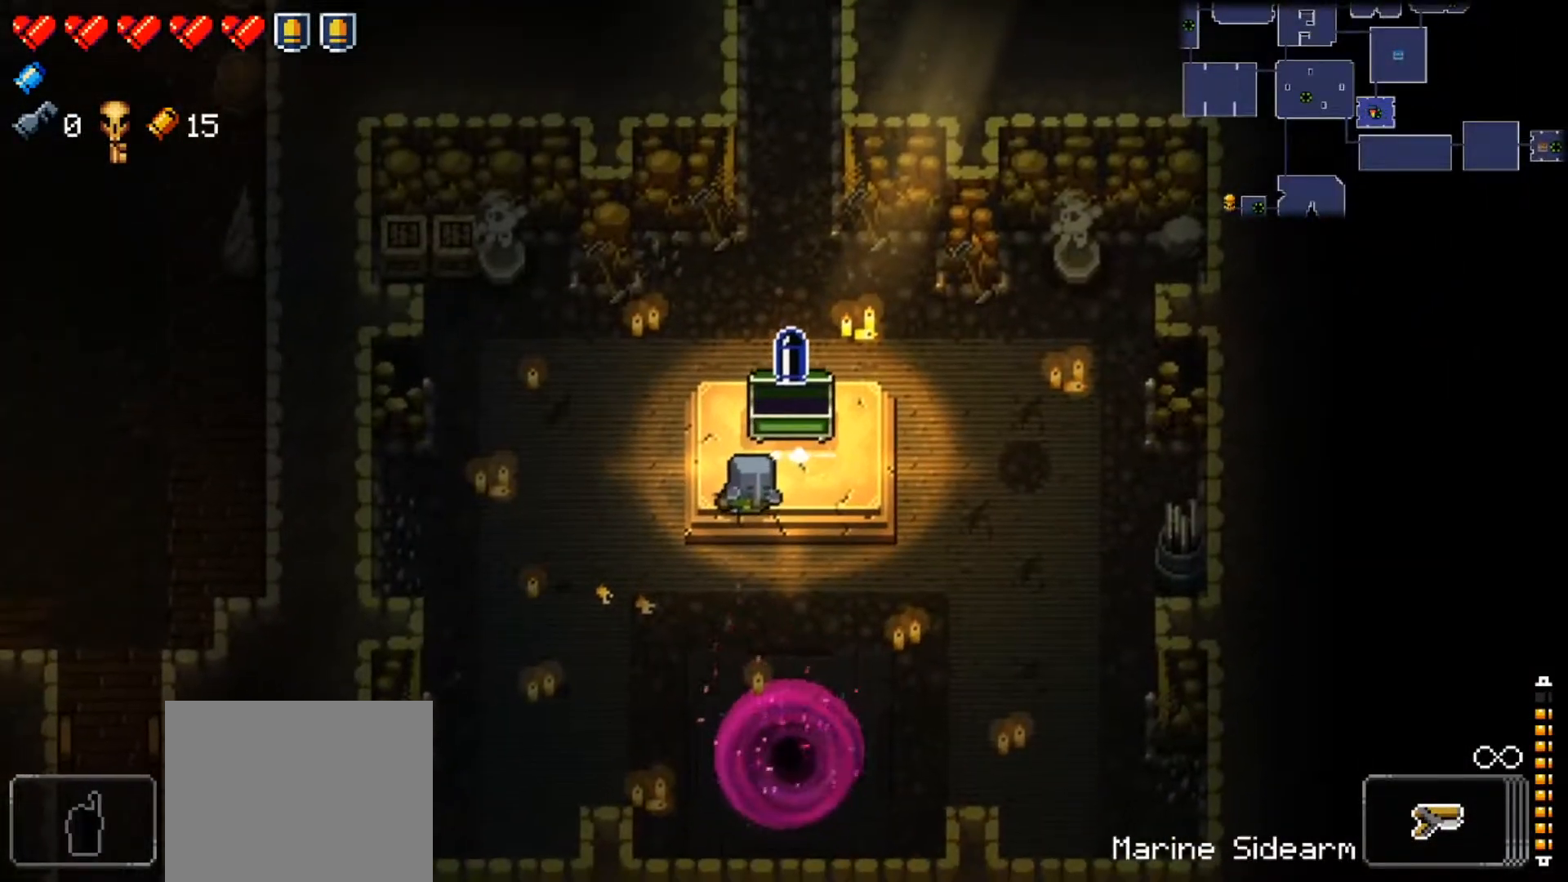
{"buttons": ["A"], "left_stick": "center", "right_stick": "center", "events": [[117, "X", "up"], [284, "A", "down"], [317, "left_stick", "right"], [417, "A", "up"], [467, "A", "down"], [484, "left_stick", "center"]]}
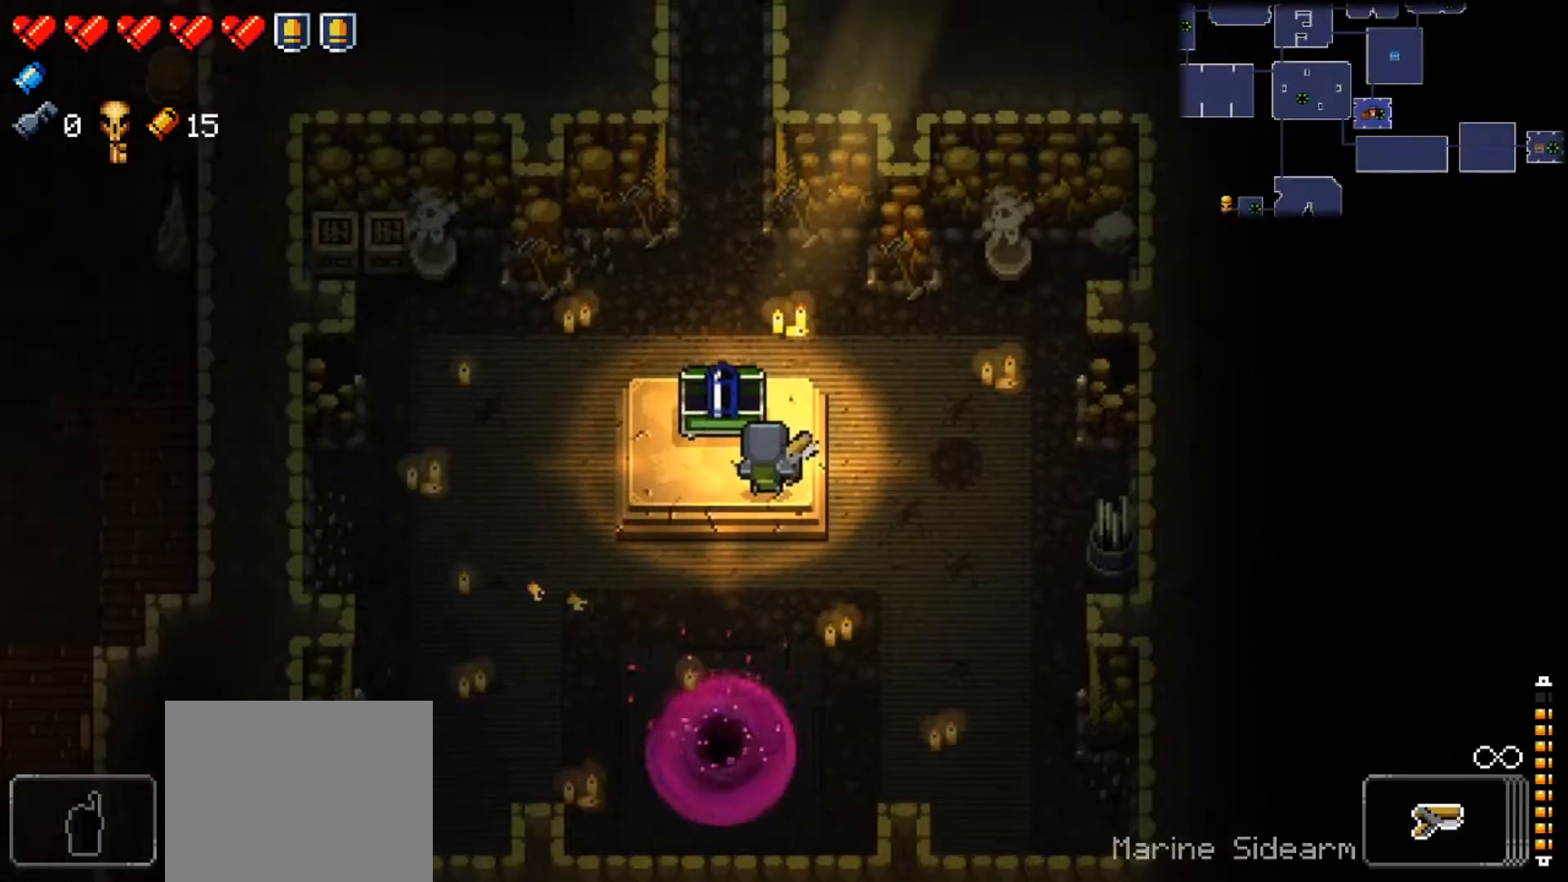
{"buttons": ["A"], "left_stick": "left", "right_stick": "center", "events": [[83, "A", "up"], [133, "A", "down"], [250, "A", "up"], [317, "A", "down"], [433, "A", "up"], [450, "left_stick", "left"], [483, "A", "down"]]}
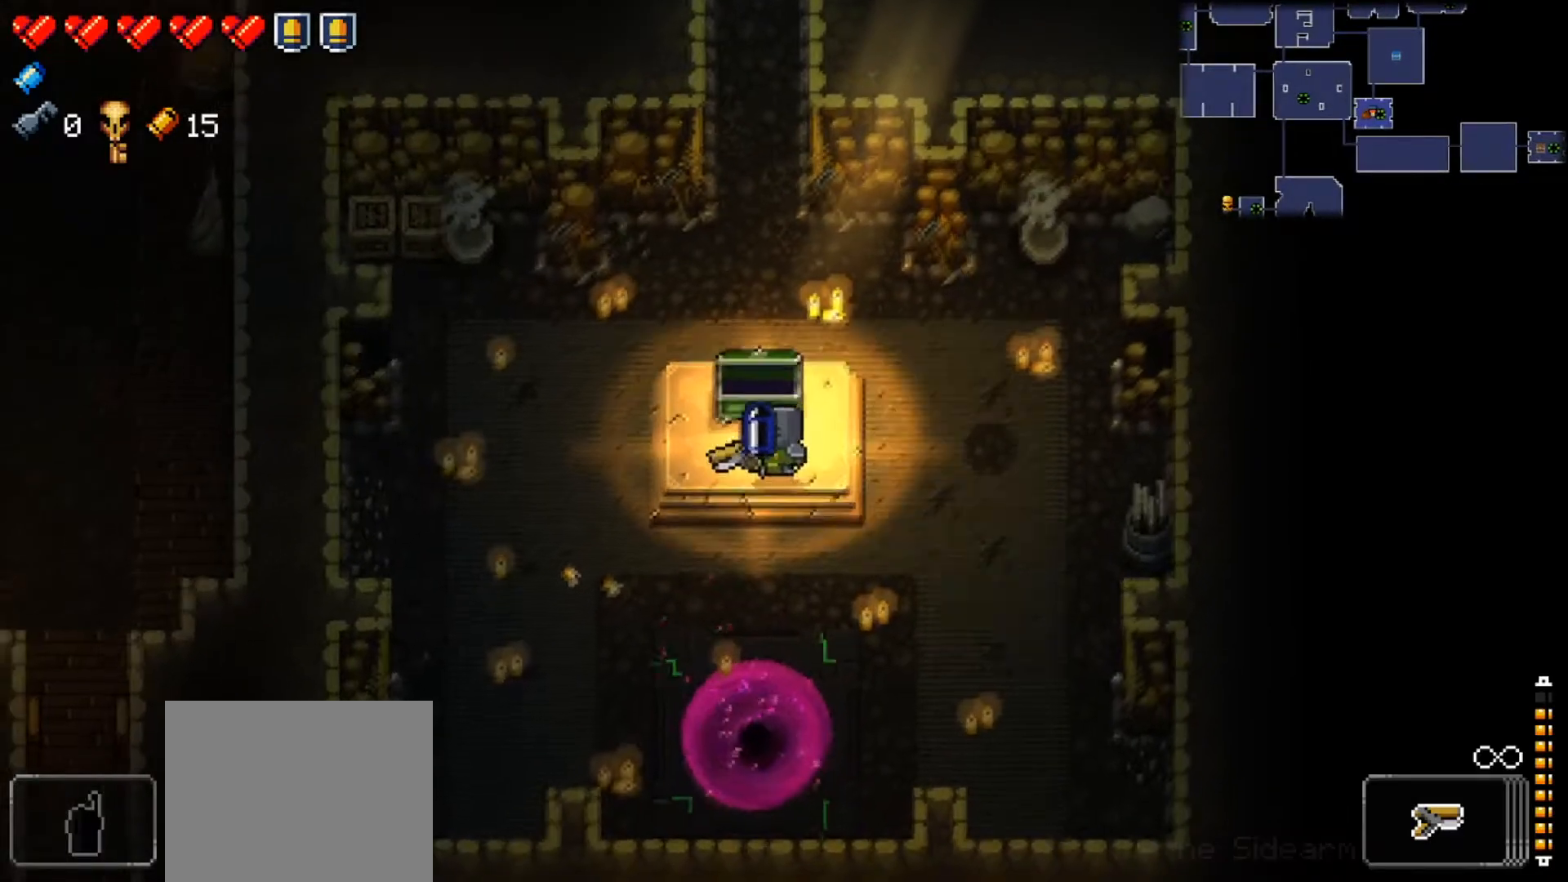
{"buttons": [], "left_stick": "right", "right_stick": "center", "events": [[17, "left_stick", "center"], [100, "A", "up"], [150, "A", "down"], [267, "A", "up"], [317, "A", "down"], [417, "A", "up"], [434, "left_stick", "right"]]}
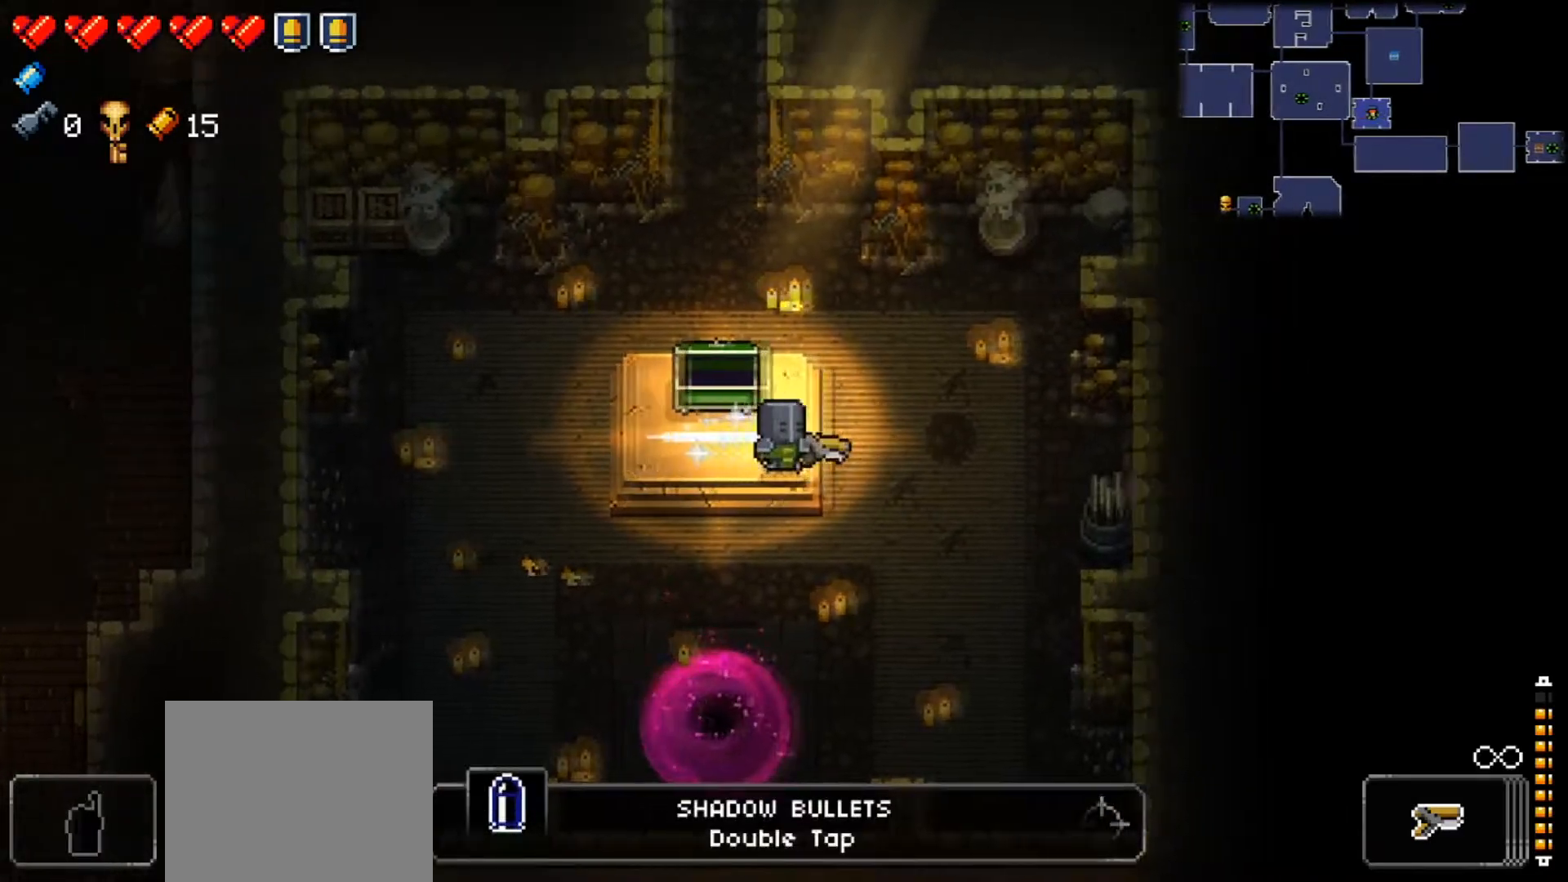
{"buttons": ["L2"], "left_stick": "center", "right_stick": "down-left", "events": [[200, "left_stick", "center"], [233, "L2", "down"], [300, "right_stick", "down-left"]]}
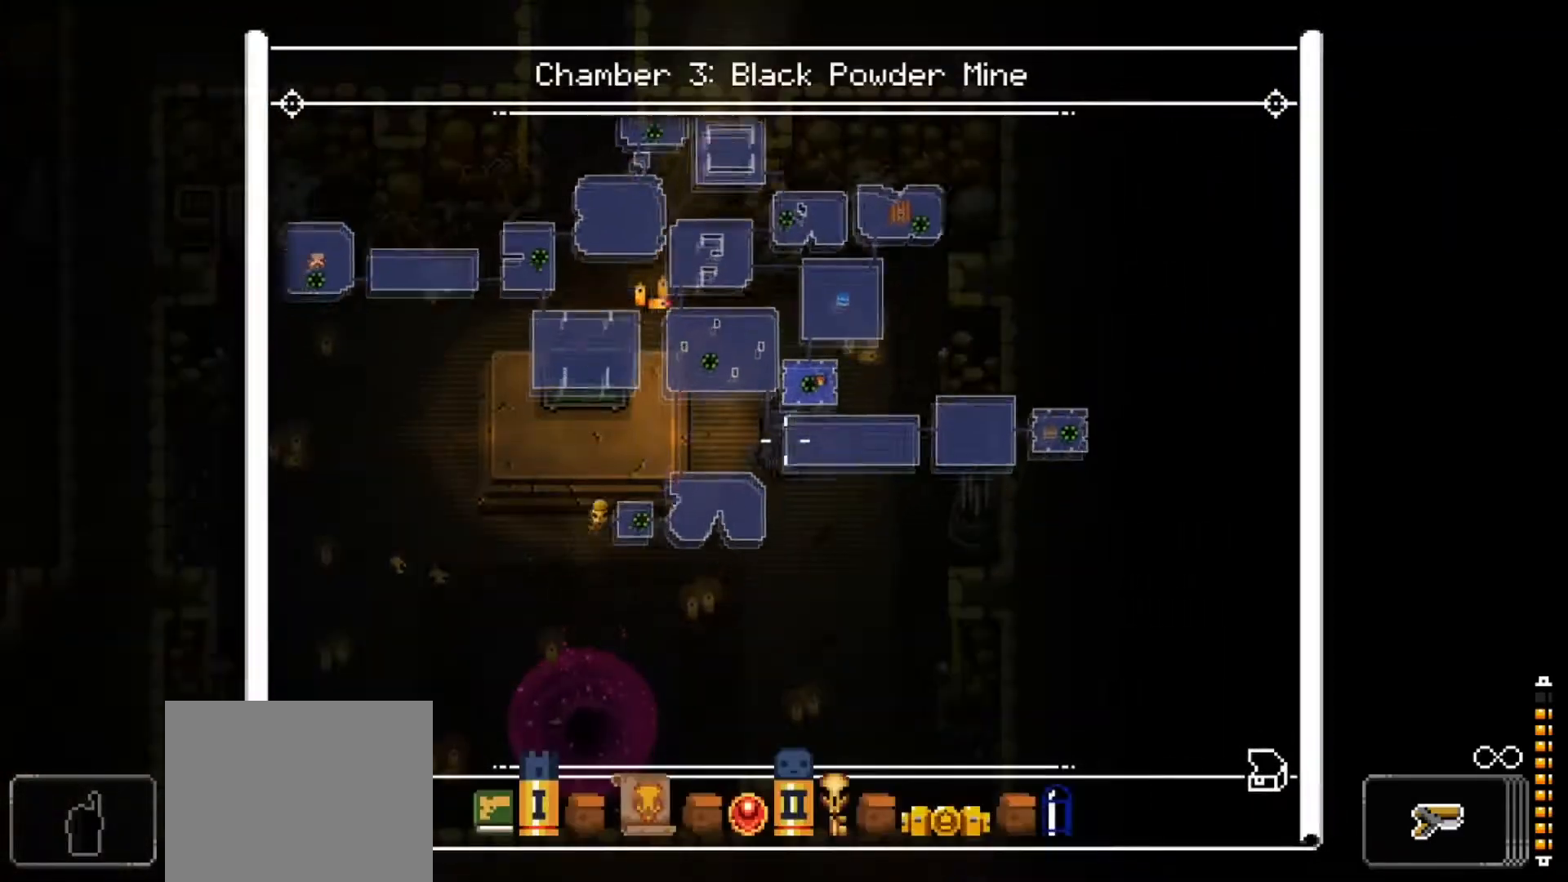
{"buttons": ["L2"], "left_stick": "center", "right_stick": "center", "events": [[134, "right_stick", "left"], [484, "right_stick", "center"]]}
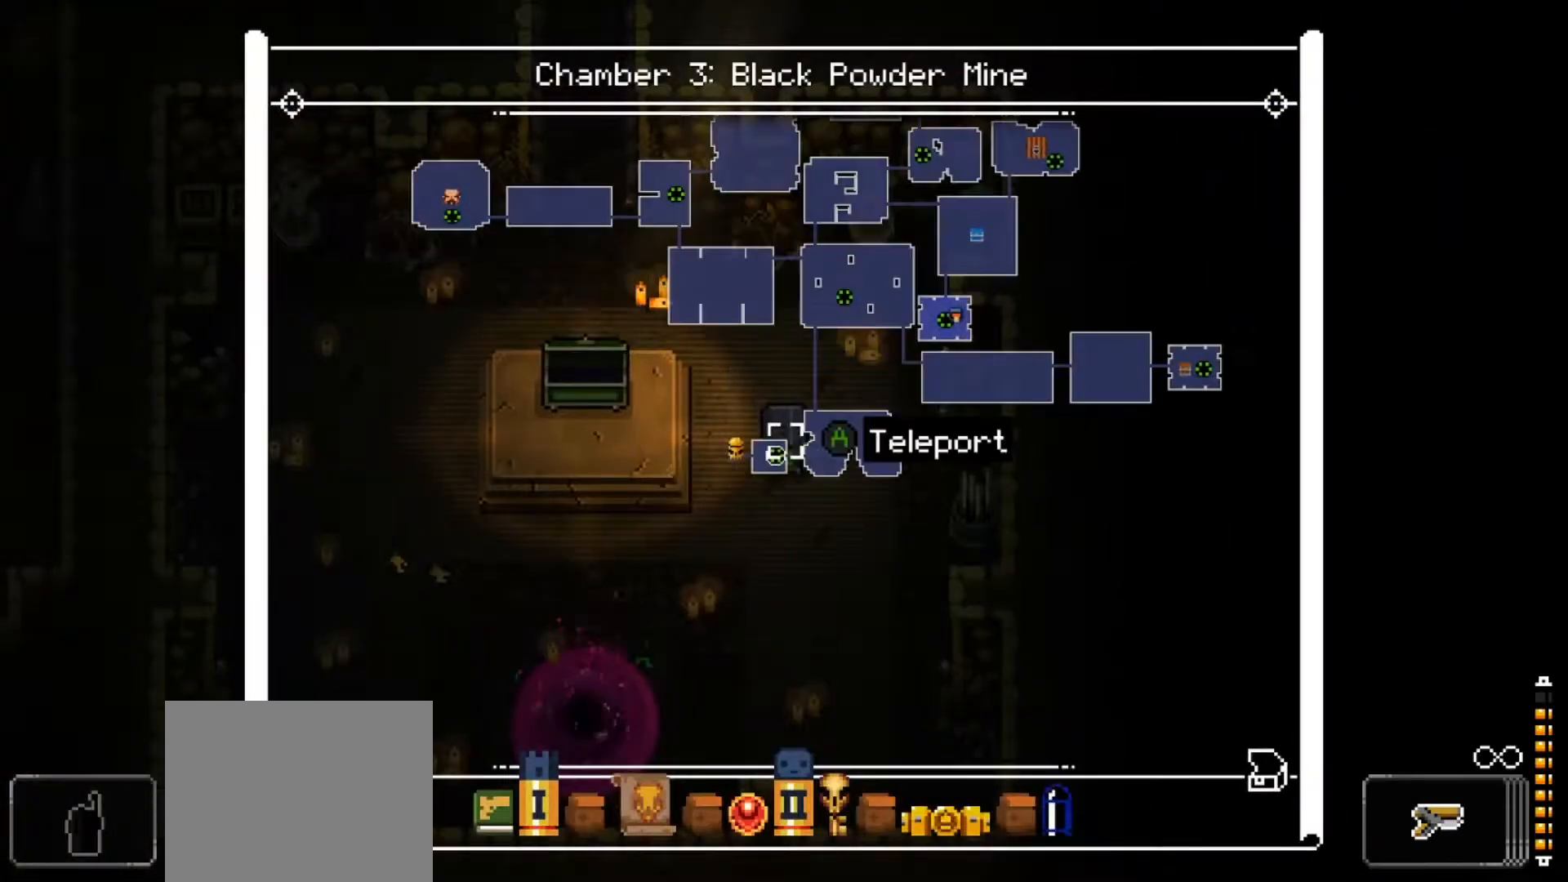
{"buttons": [], "left_stick": "center", "right_stick": "center", "events": [[150, "A", "down"], [250, "A", "up"], [500, "L2", "up"]]}
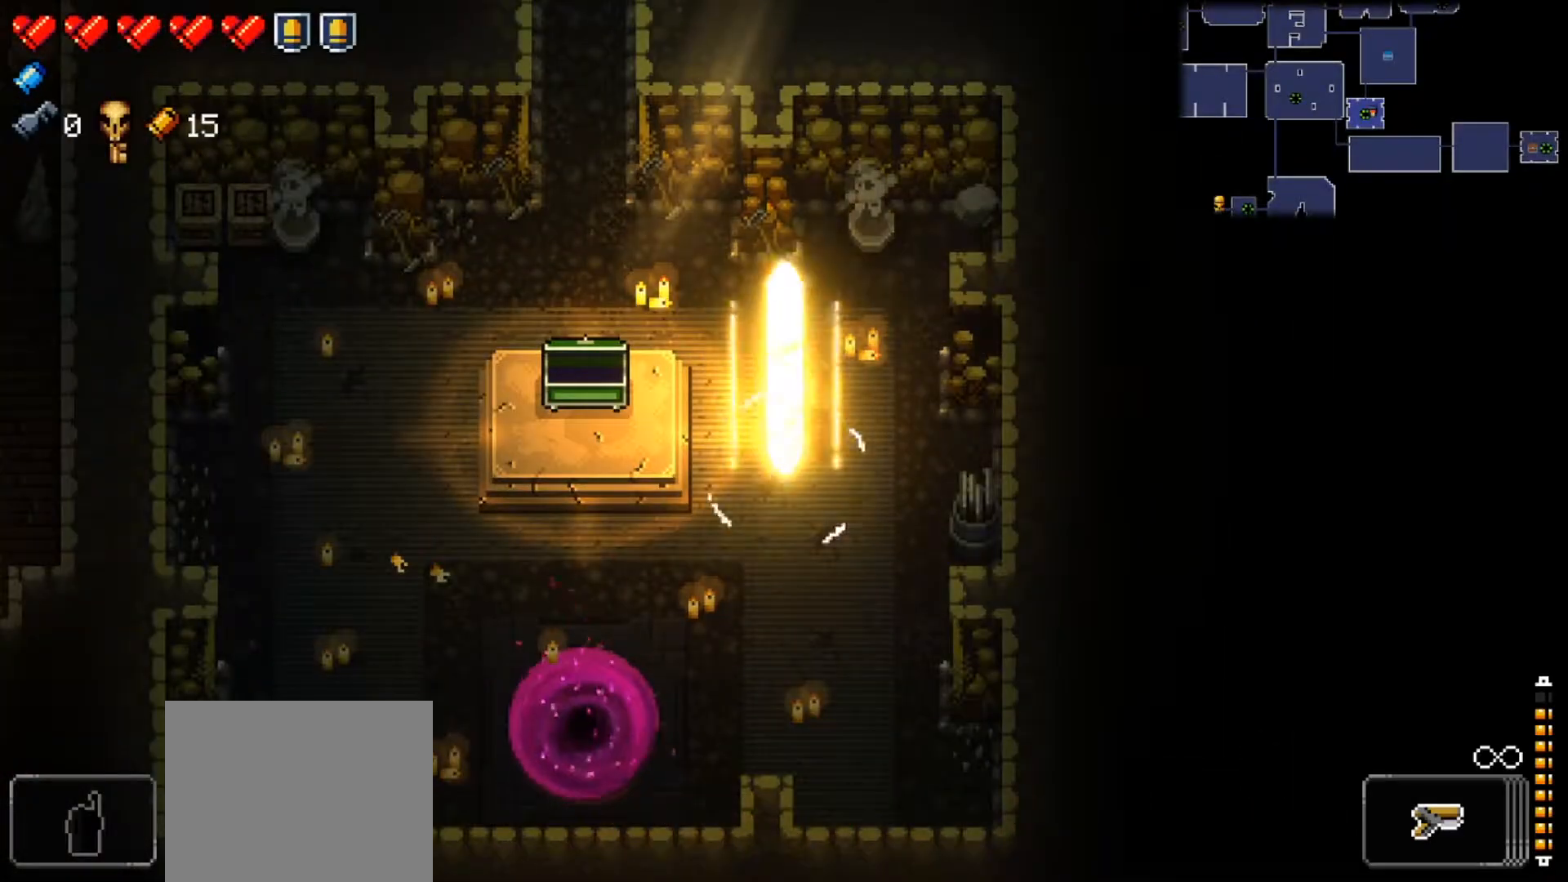
{"buttons": ["X"], "left_stick": "down-left", "right_stick": "center", "events": [[50, "X", "down"], [50, "left_stick", "left"], [150, "X", "up"], [217, "left_stick", "center"], [234, "X", "down"], [334, "X", "up"], [334, "left_stick", "down-left"], [384, "X", "down"]]}
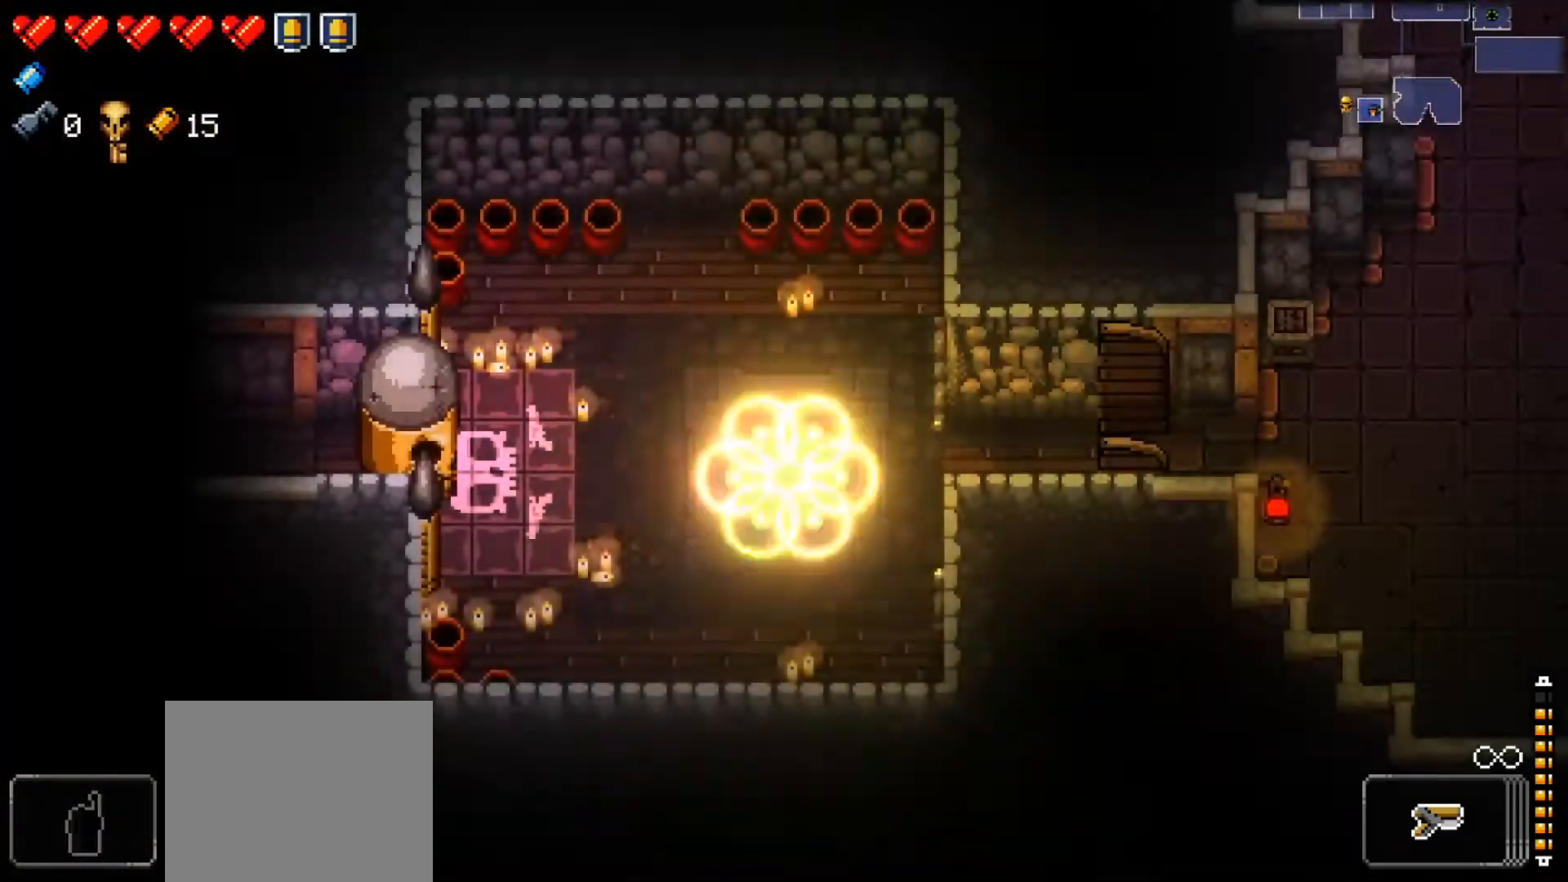
{"buttons": ["Y"], "left_stick": "center", "right_stick": "center", "events": [[33, "left_stick", "center"], [50, "X", "up"], [116, "left_stick", "down-left"], [150, "Y", "down"], [300, "left_stick", "center"]]}
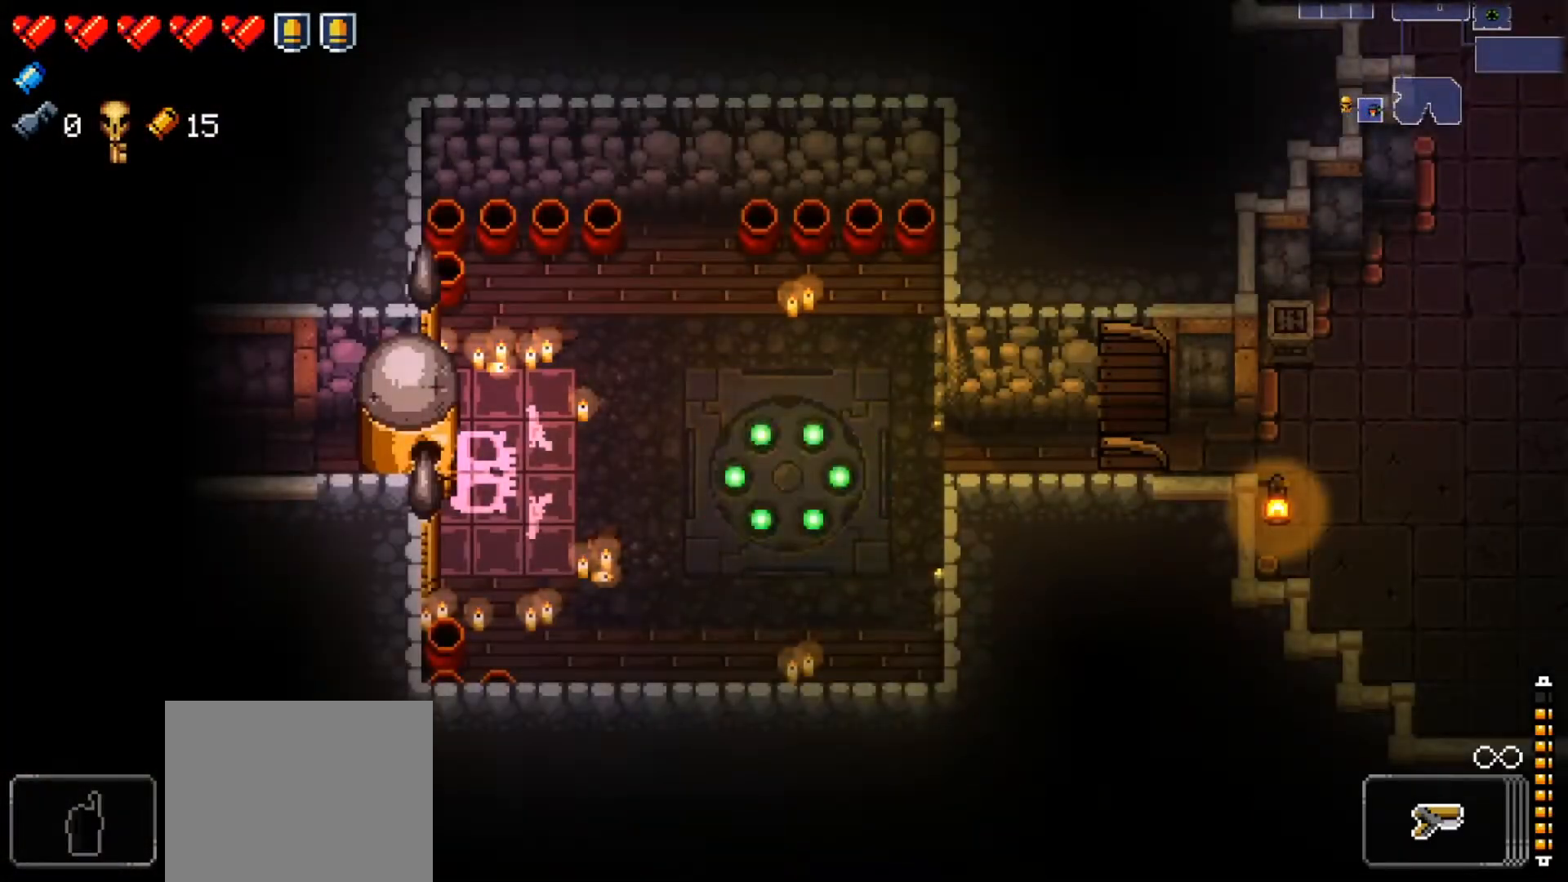
{"buttons": ["Y"], "left_stick": "down-left", "right_stick": "center", "events": [[67, "left_stick", "down-left"]]}
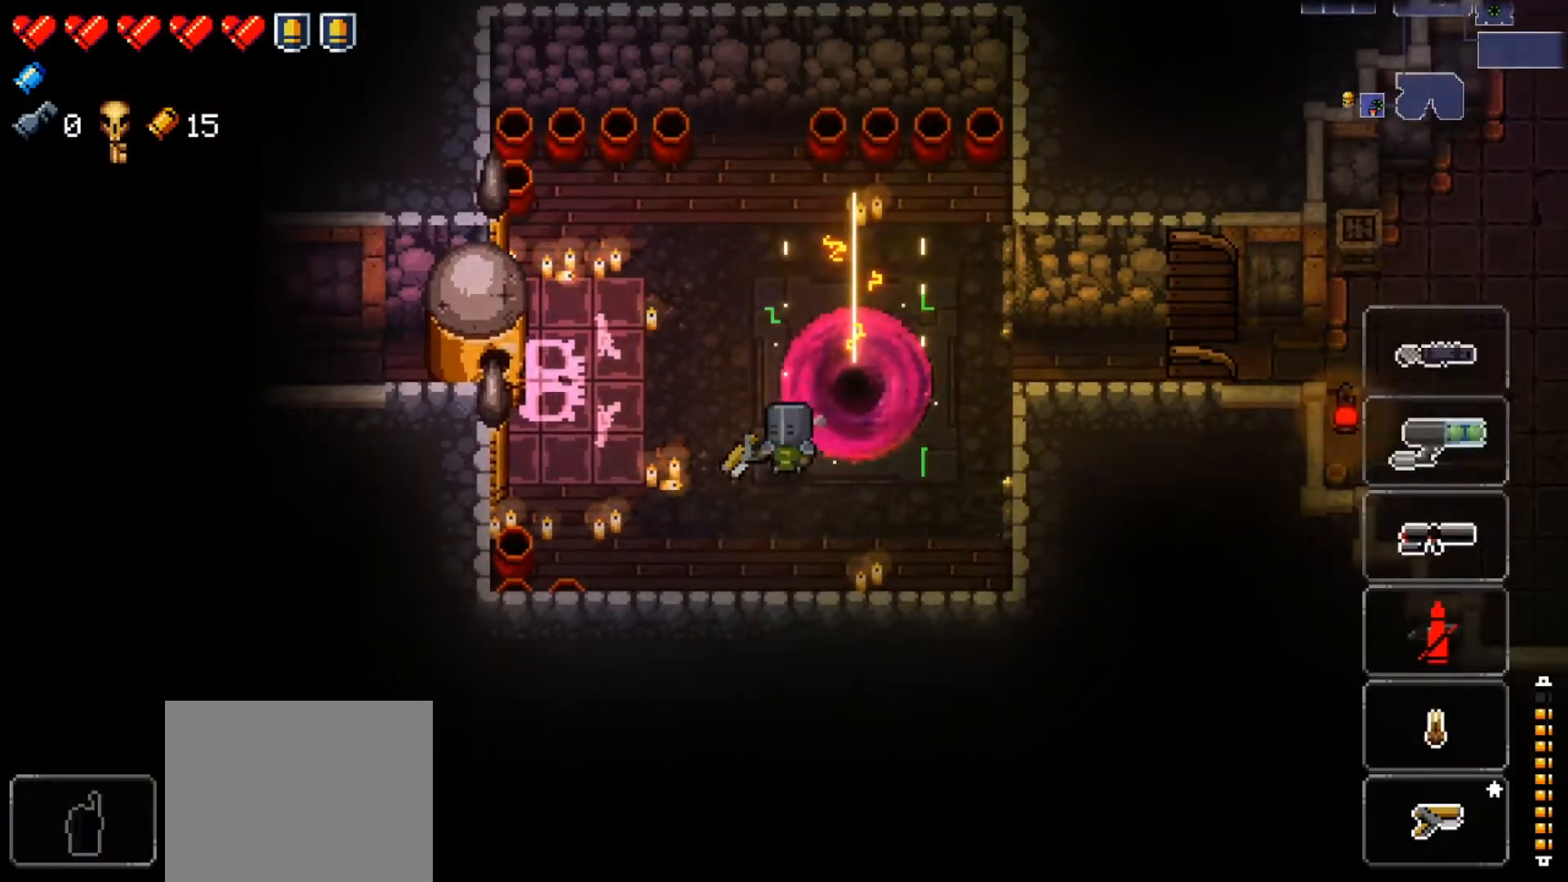
{"buttons": ["Y"], "left_stick": "center", "right_stick": "center", "events": [[50, "left_stick", "center"]]}
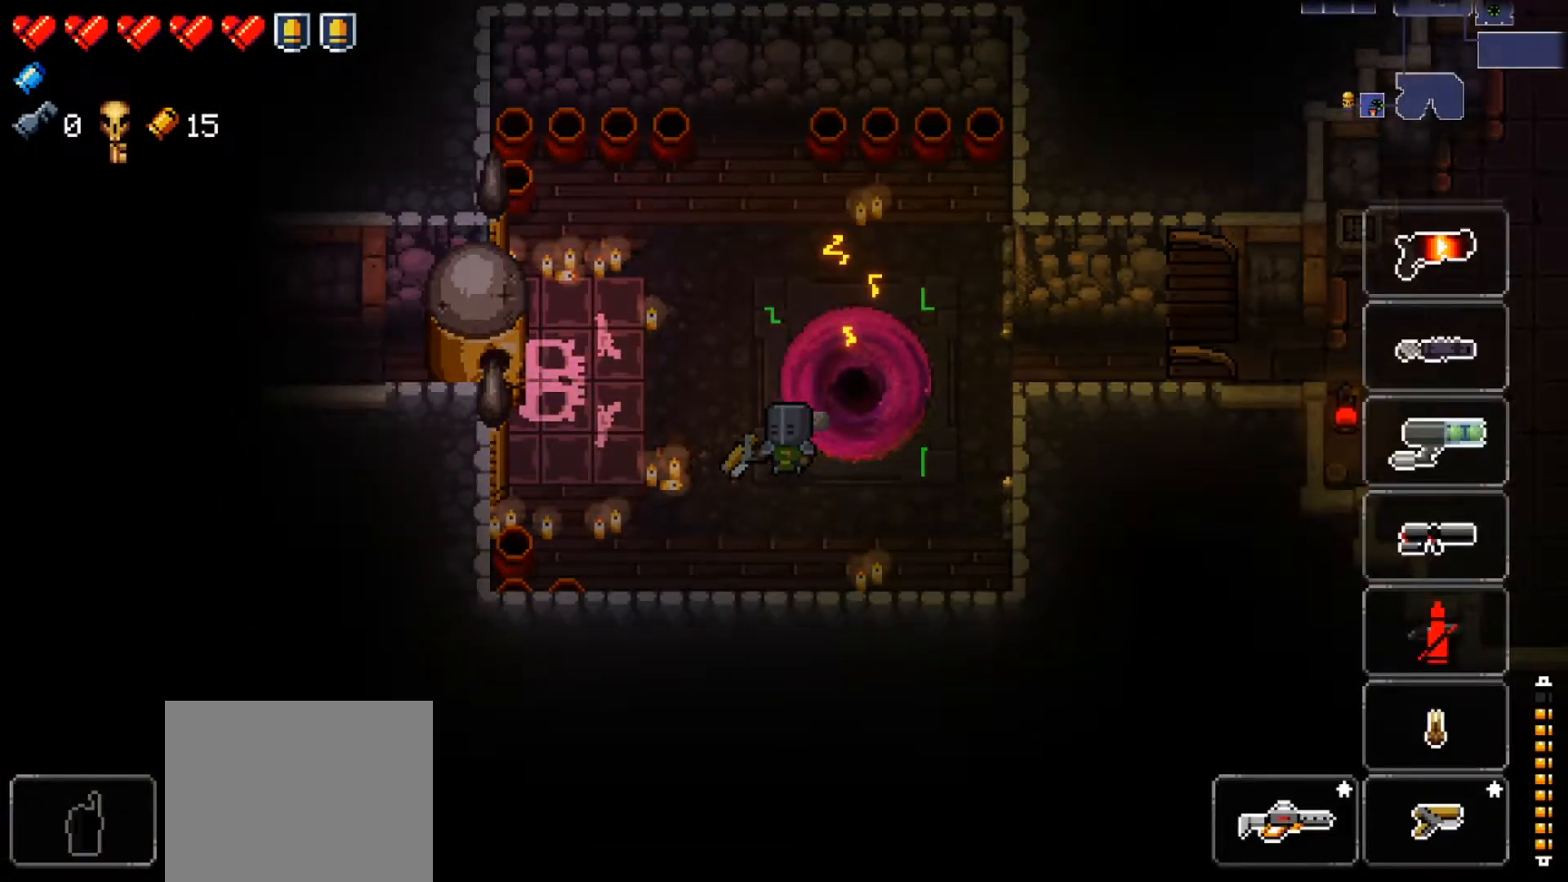
{"buttons": [], "left_stick": "down-left", "right_stick": "center", "events": [[34, "left_stick", "right"], [167, "left_stick", "center"], [300, "Y", "up"], [484, "left_stick", "down-left"]]}
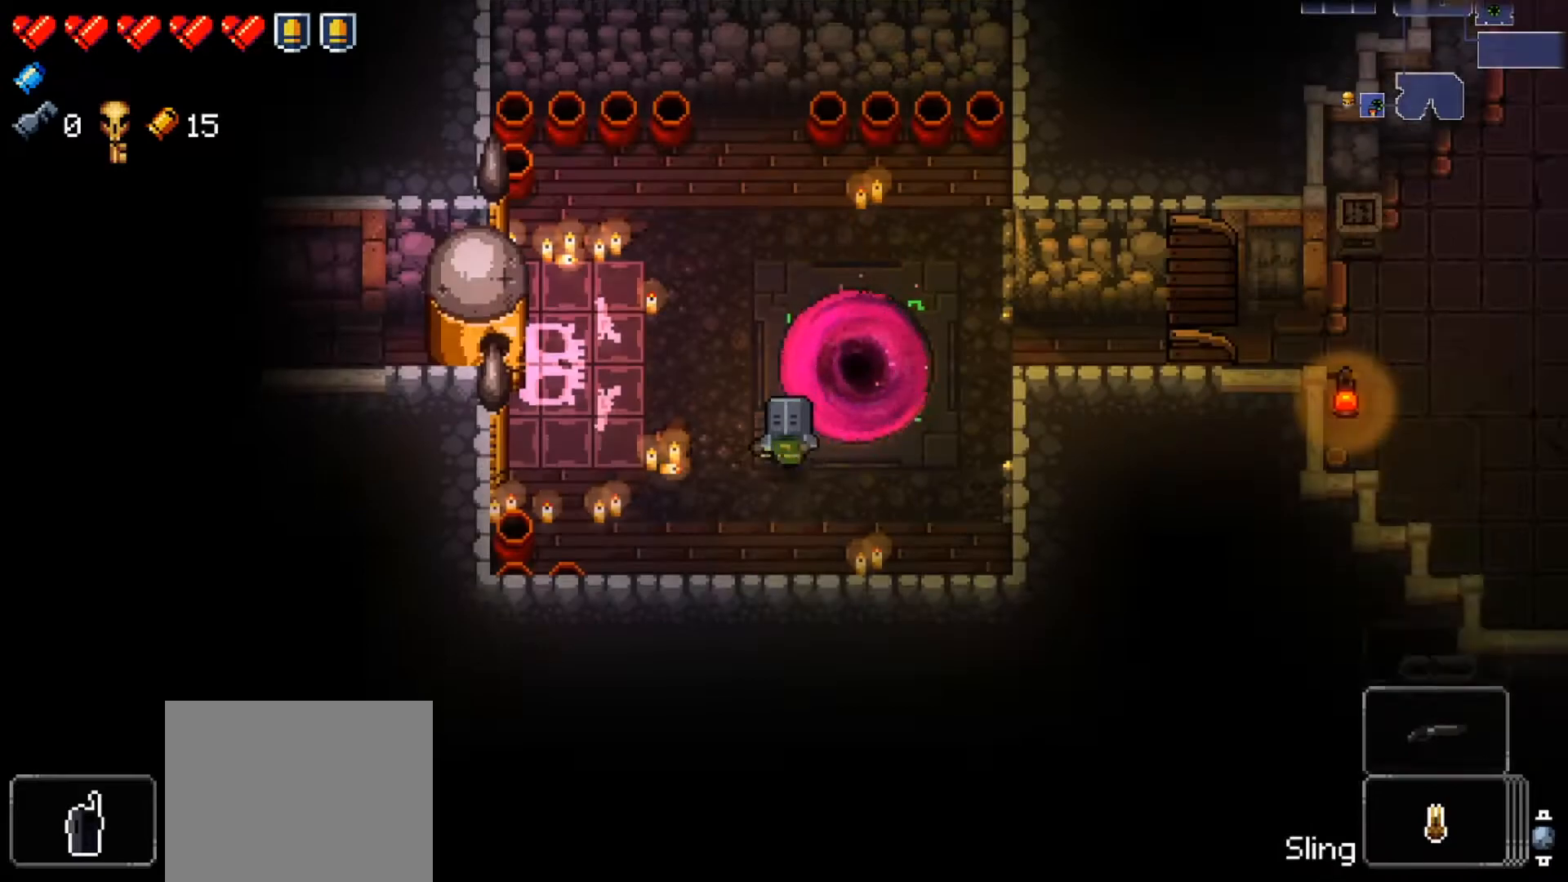
{"buttons": ["Y"], "left_stick": "center", "right_stick": "center", "events": [[150, "left_stick", "center"], [183, "Y", "down"]]}
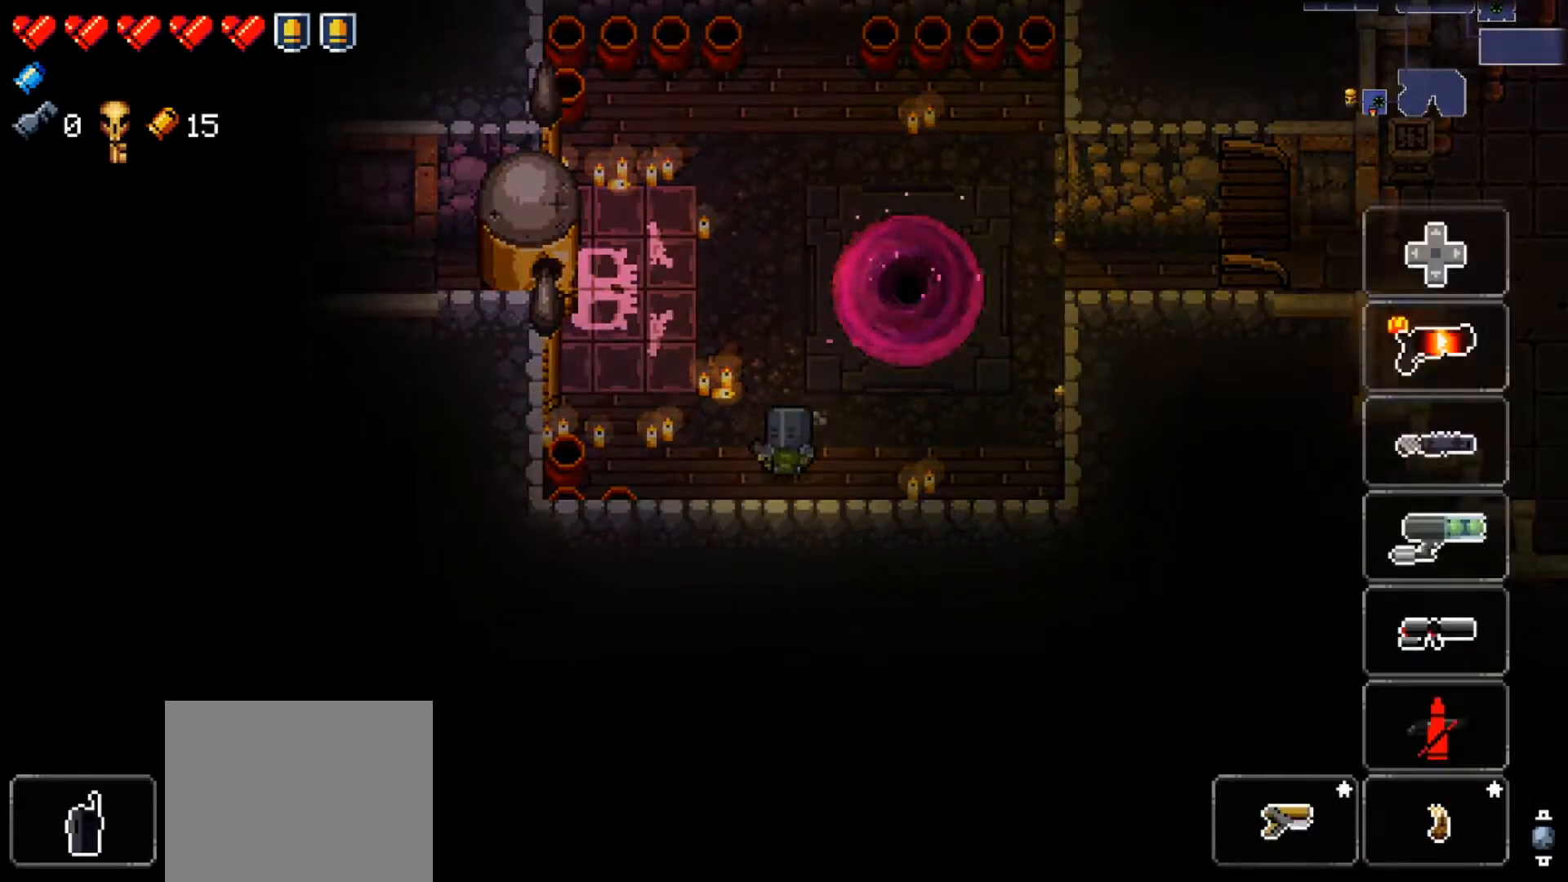
{"buttons": ["Y"], "left_stick": "center", "right_stick": "center", "events": [[334, "left_stick", "right"], [467, "left_stick", "center"]]}
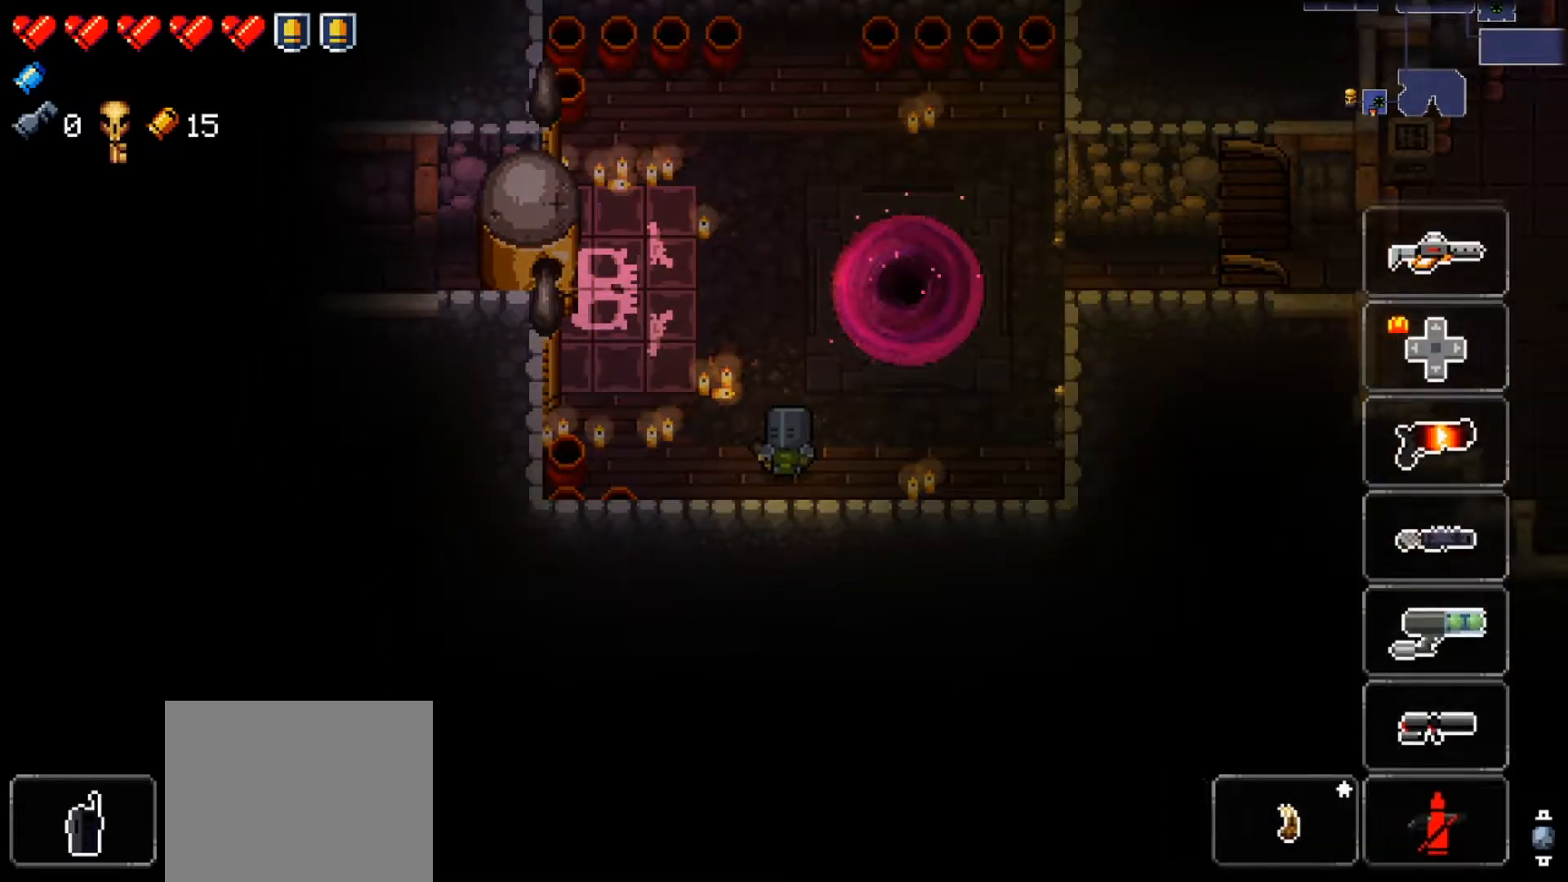
{"buttons": ["Y"], "left_stick": "right", "right_stick": "center", "events": [[16, "left_stick", "right"], [166, "left_stick", "center"], [233, "left_stick", "right"]]}
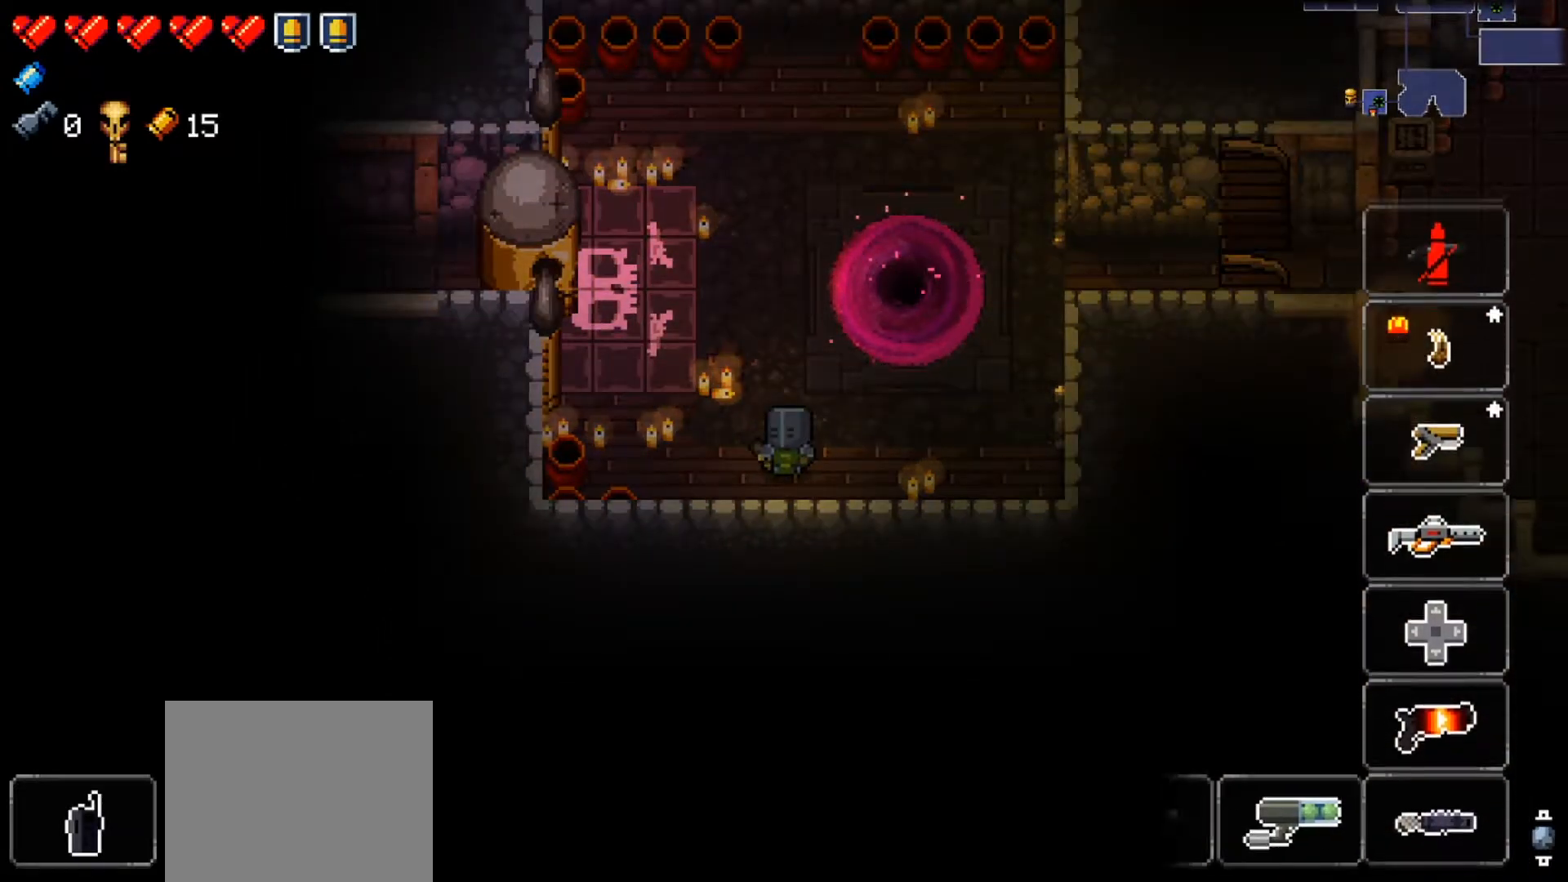
{"buttons": ["Y"], "left_stick": "center", "right_stick": "center", "events": [[67, "left_stick", "center"]]}
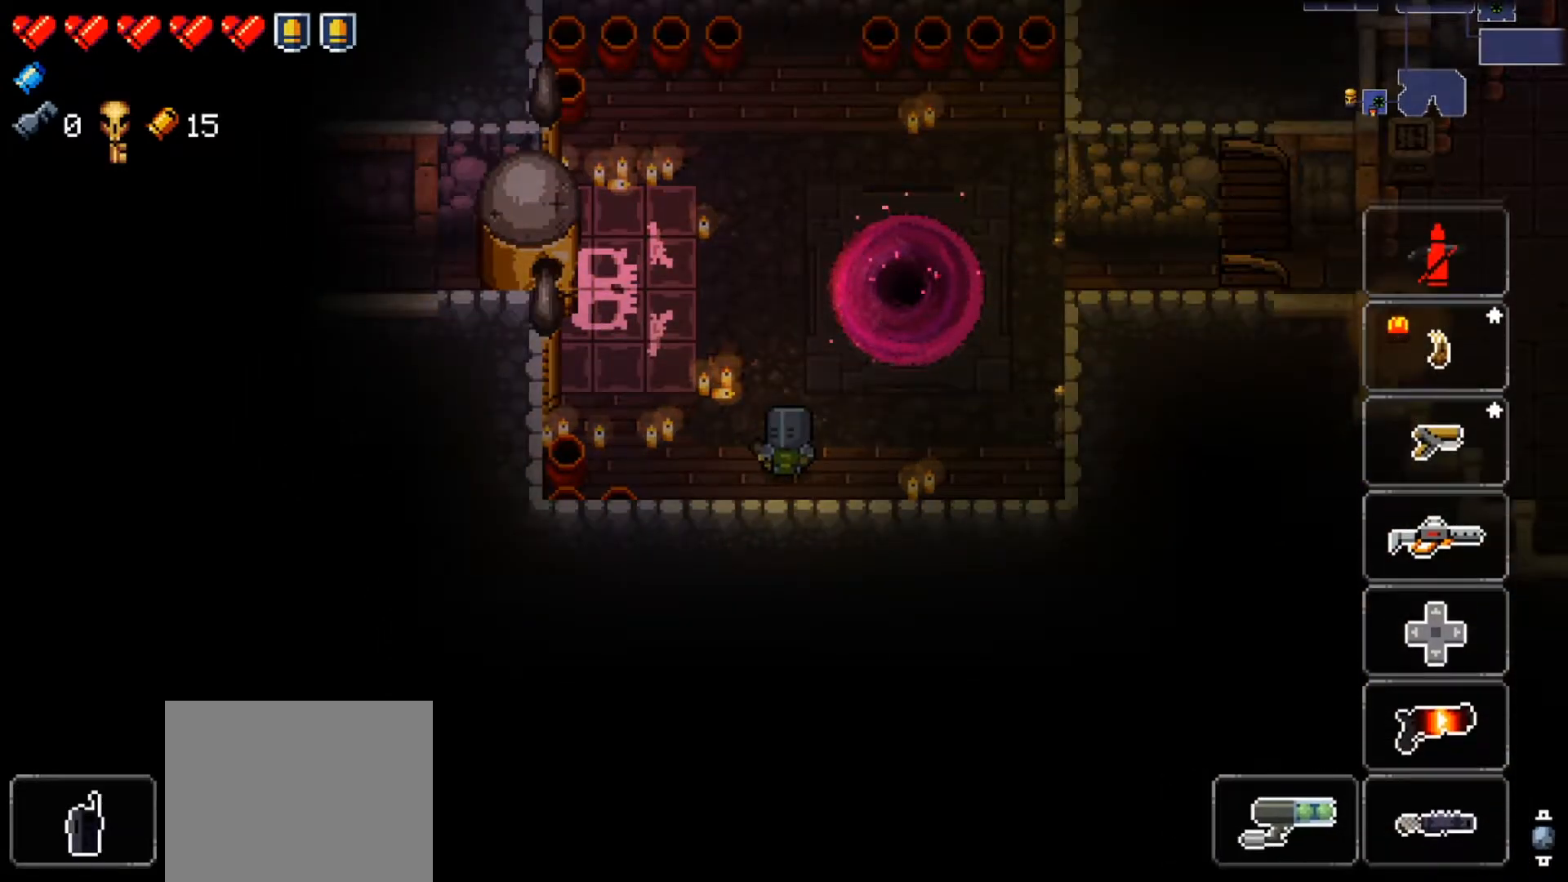
{"buttons": ["Y"], "left_stick": "left", "right_stick": "center", "events": [[483, "left_stick", "left"]]}
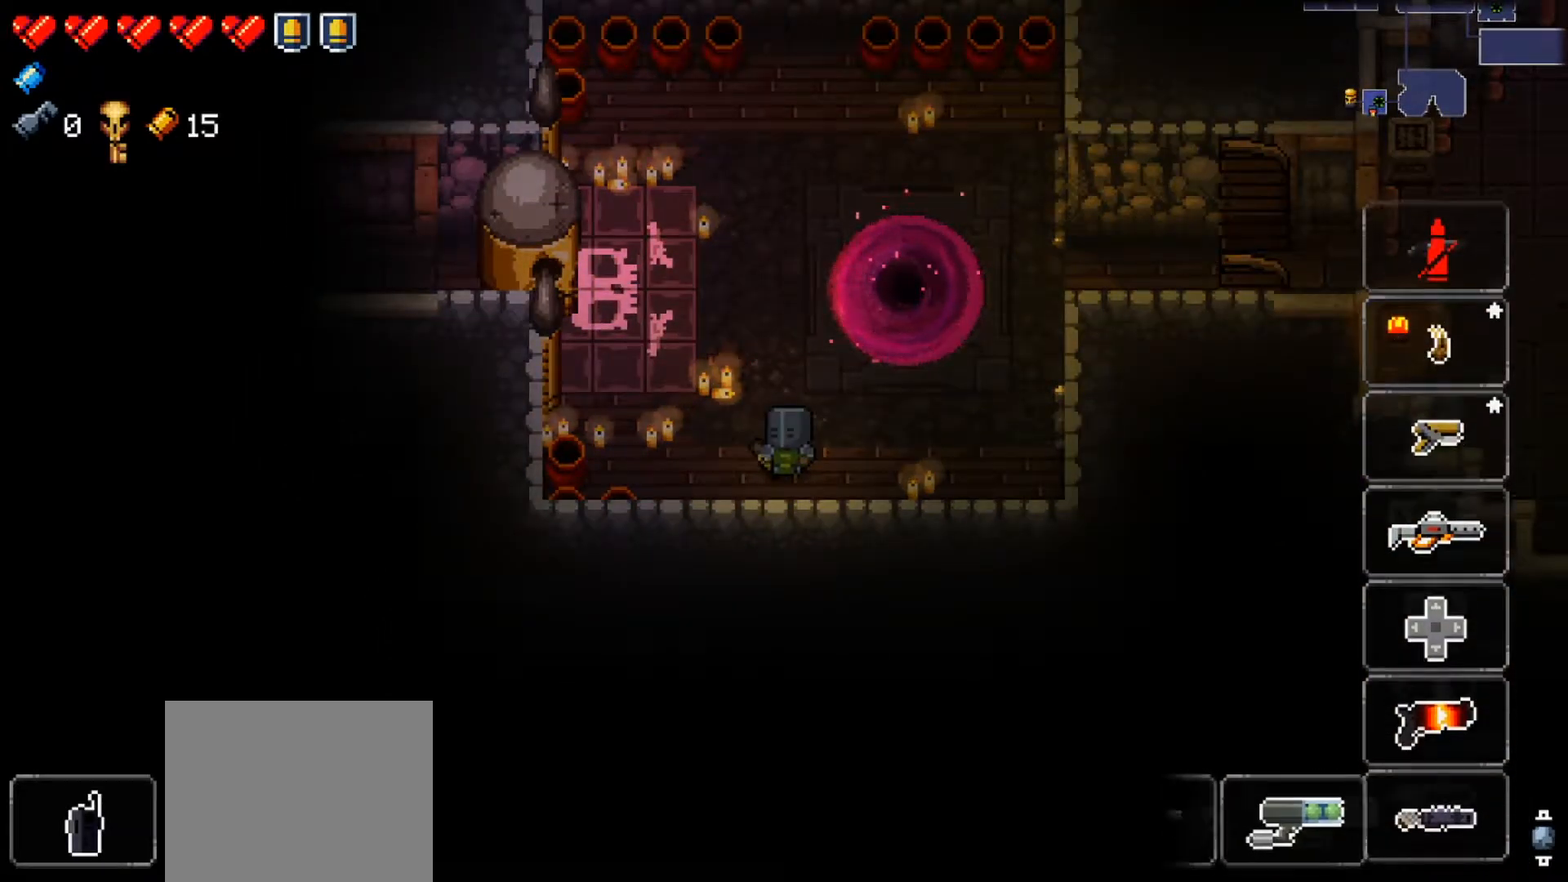
{"buttons": ["Y"], "left_stick": "center", "right_stick": "center", "events": [[117, "left_stick", "center"]]}
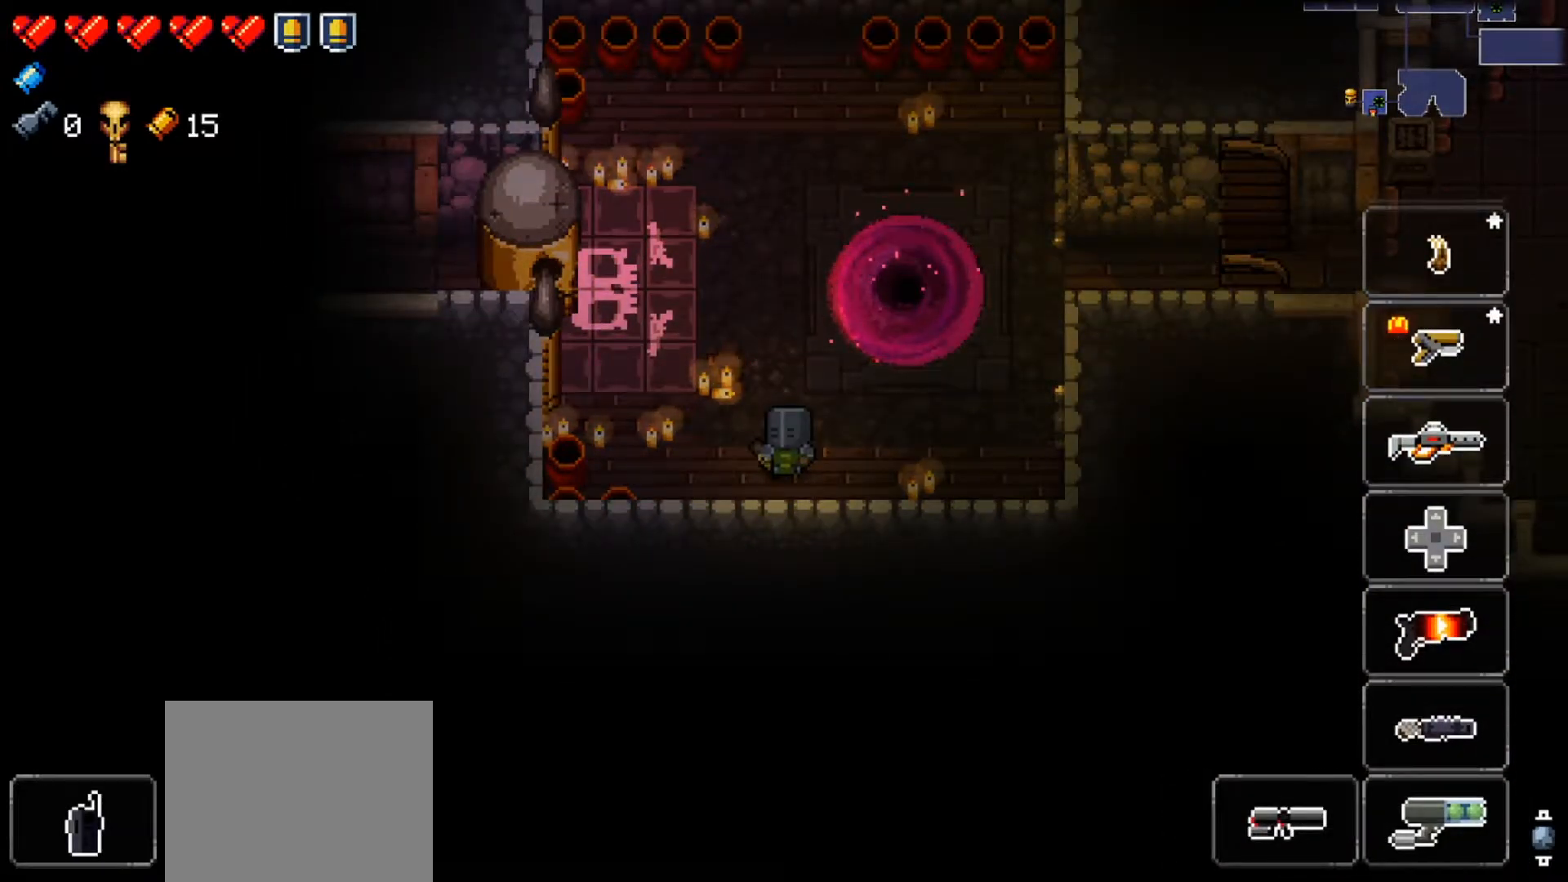
{"buttons": ["Y"], "left_stick": "center", "right_stick": "center", "events": []}
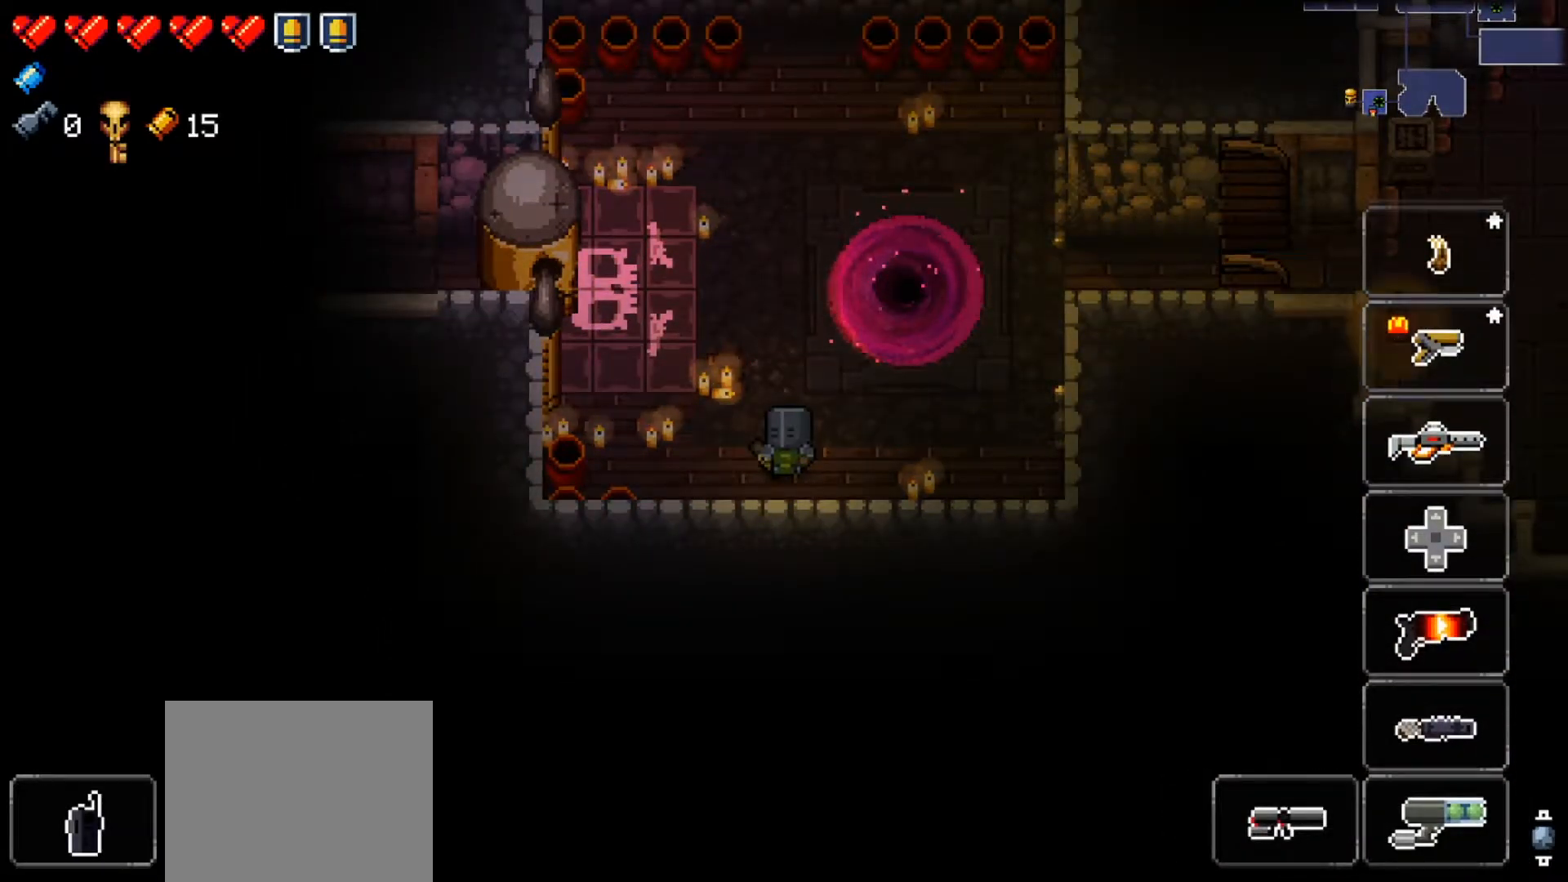
{"buttons": [], "left_stick": "center", "right_stick": "center", "events": [[134, "Y", "up"]]}
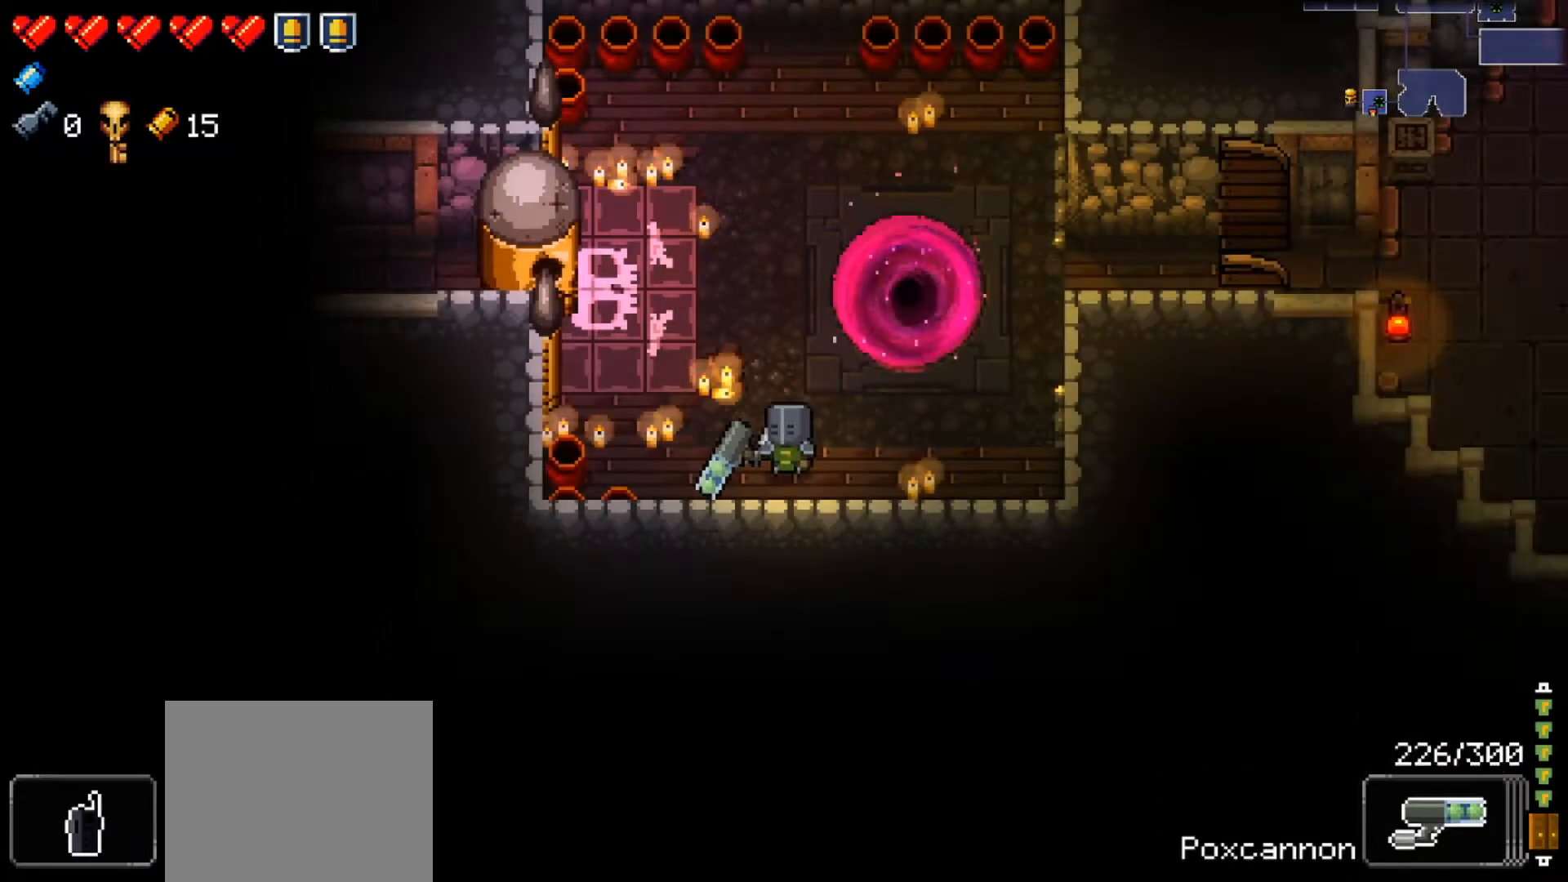
{"buttons": ["Y"], "left_stick": "center", "right_stick": "center", "events": [[417, "Y", "down"]]}
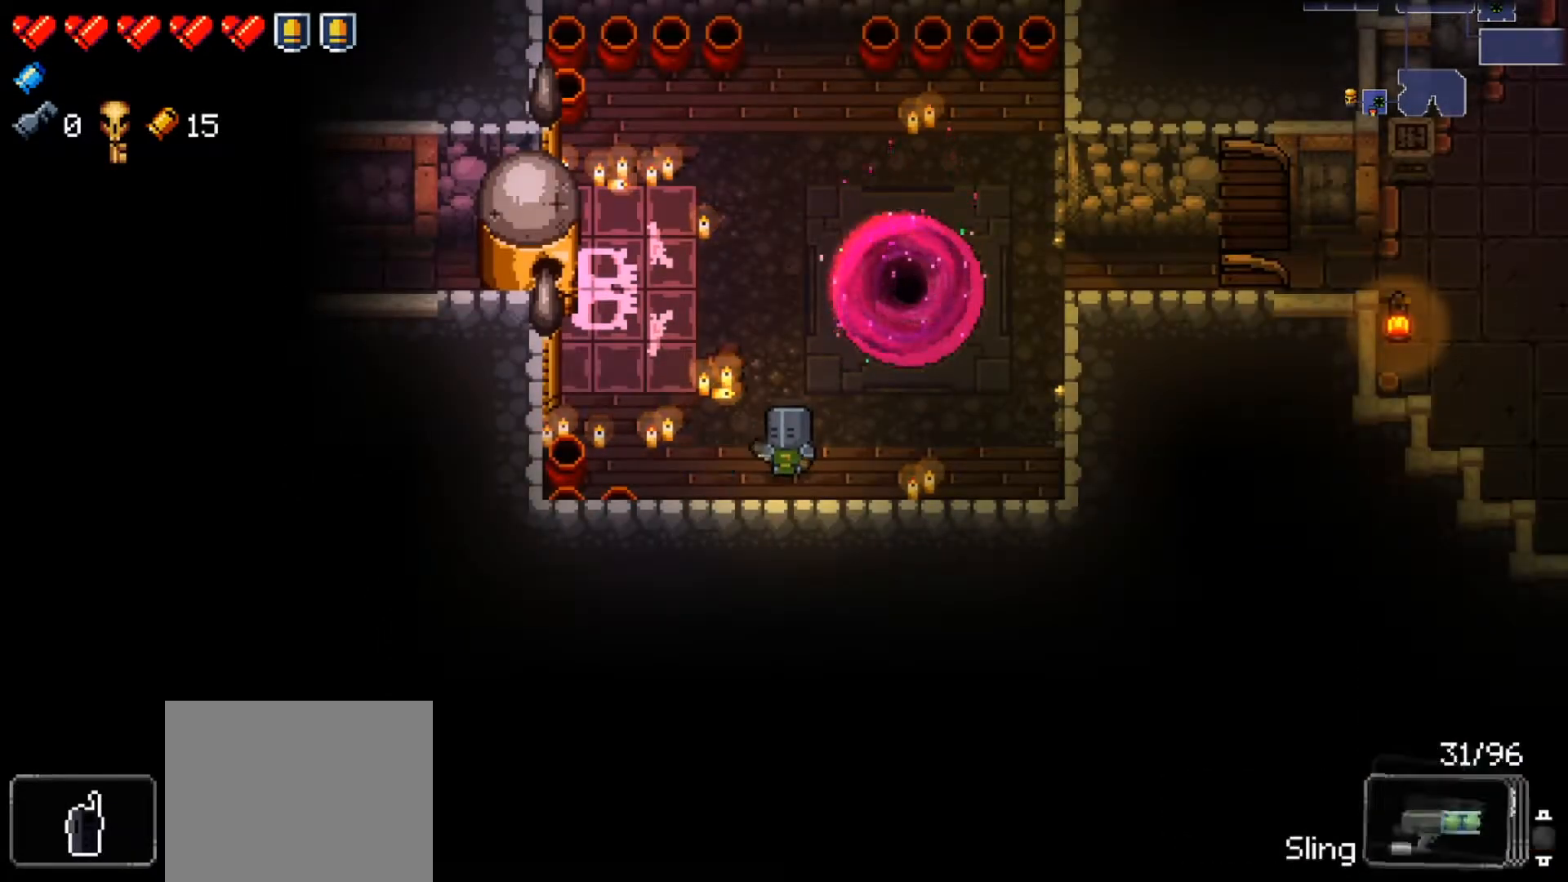
{"buttons": ["Y"], "left_stick": "center", "right_stick": "center", "events": [[17, "Y", "up"], [84, "Y", "down"], [150, "Y", "up"], [334, "Y", "down"]]}
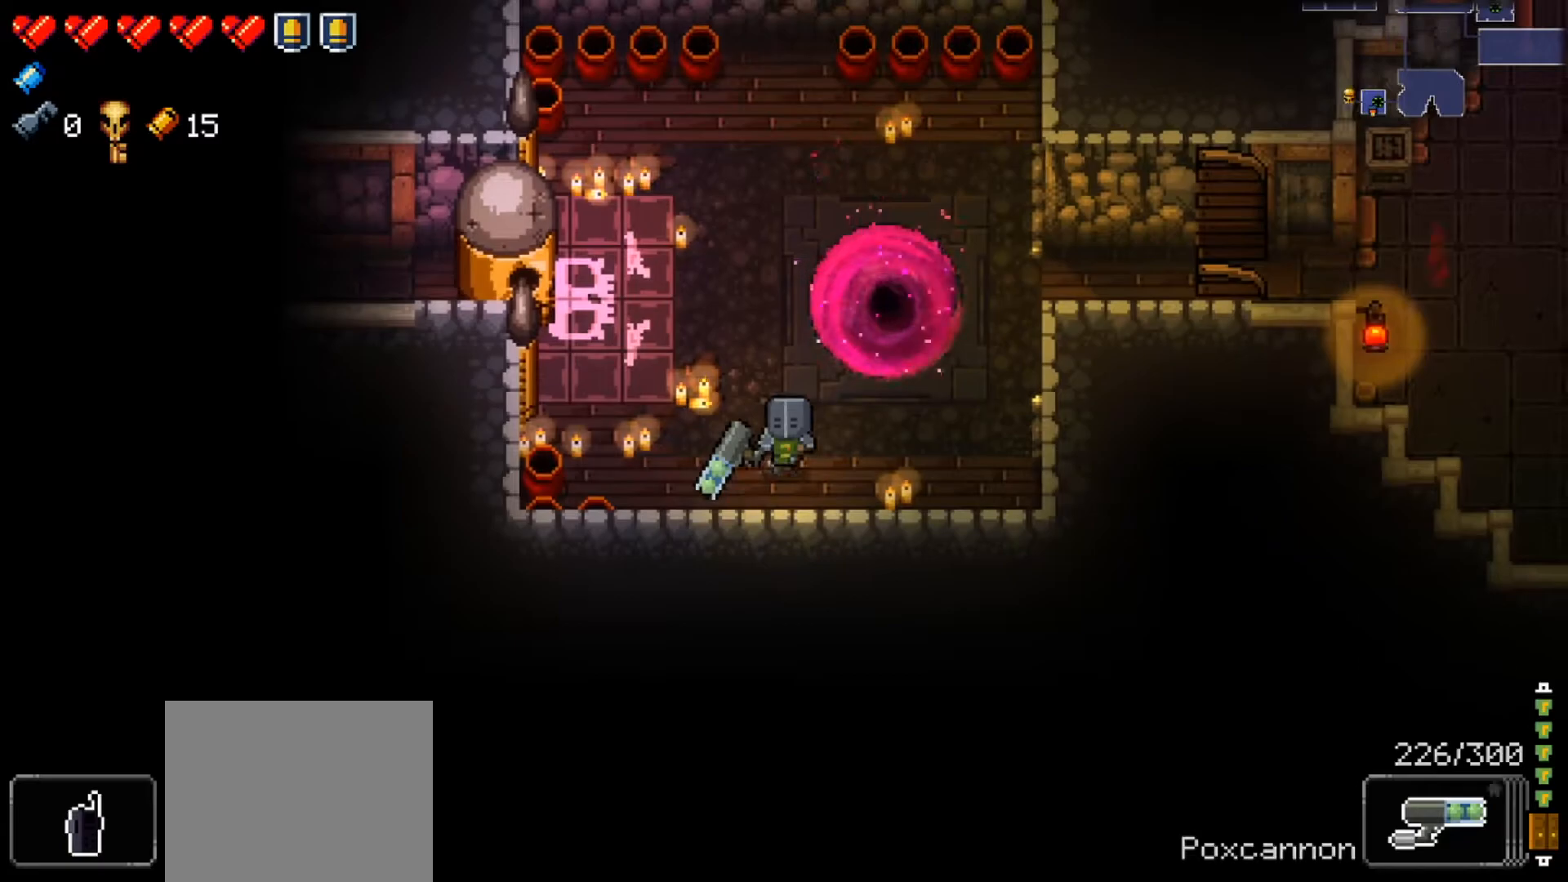
{"buttons": ["Y"], "left_stick": "center", "right_stick": "center", "events": []}
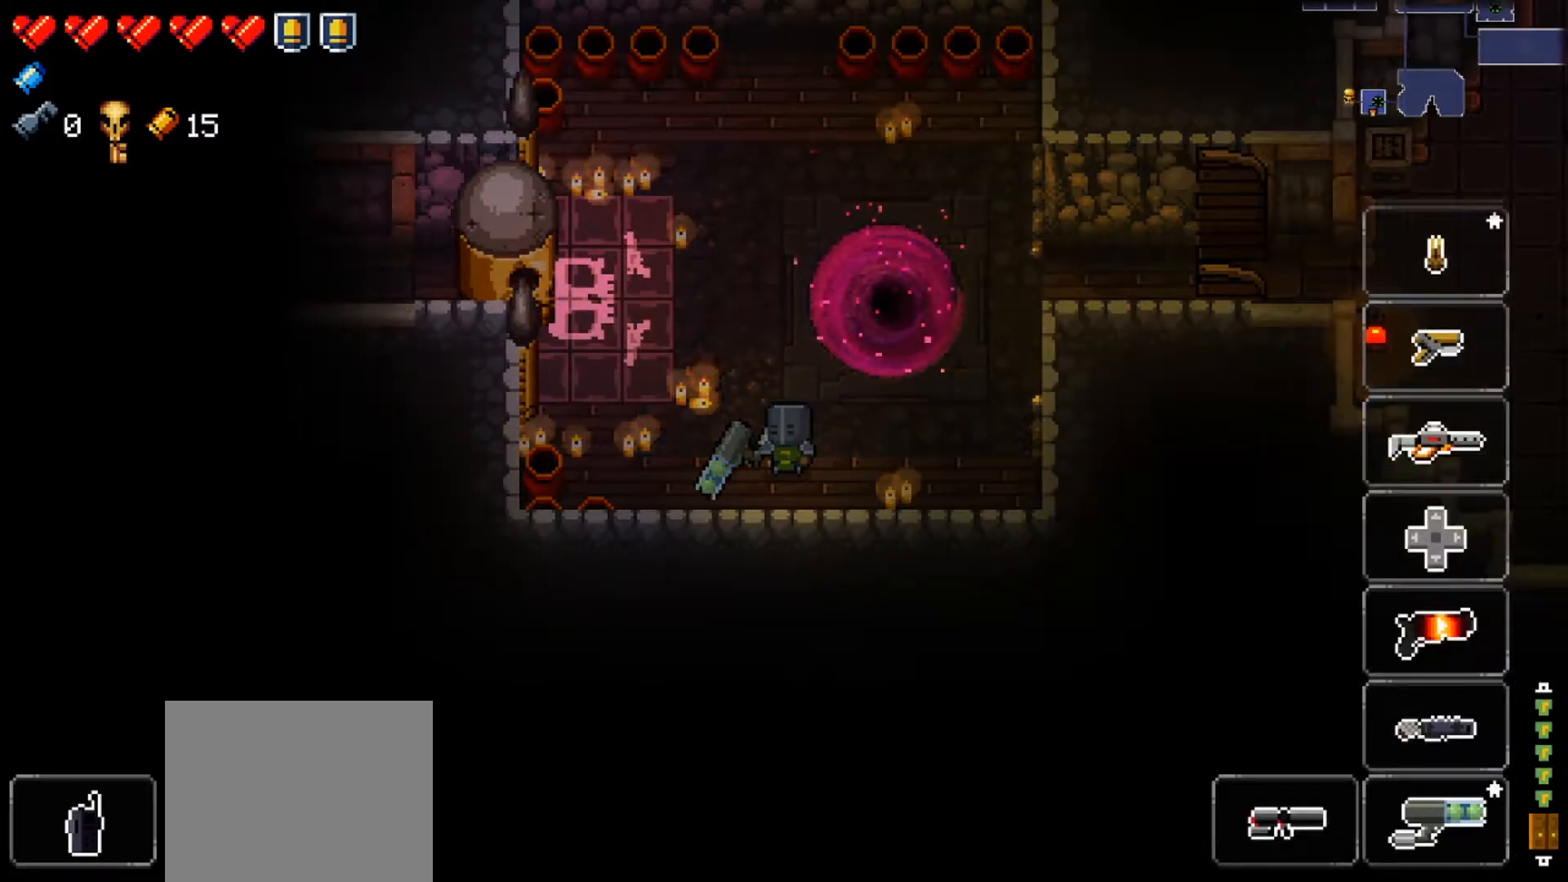
{"buttons": [], "left_stick": "center", "right_stick": "center", "events": [[17, "left_stick", "left"], [117, "left_stick", "center"], [217, "left_stick", "right"], [367, "left_stick", "center"], [434, "Y", "up"]]}
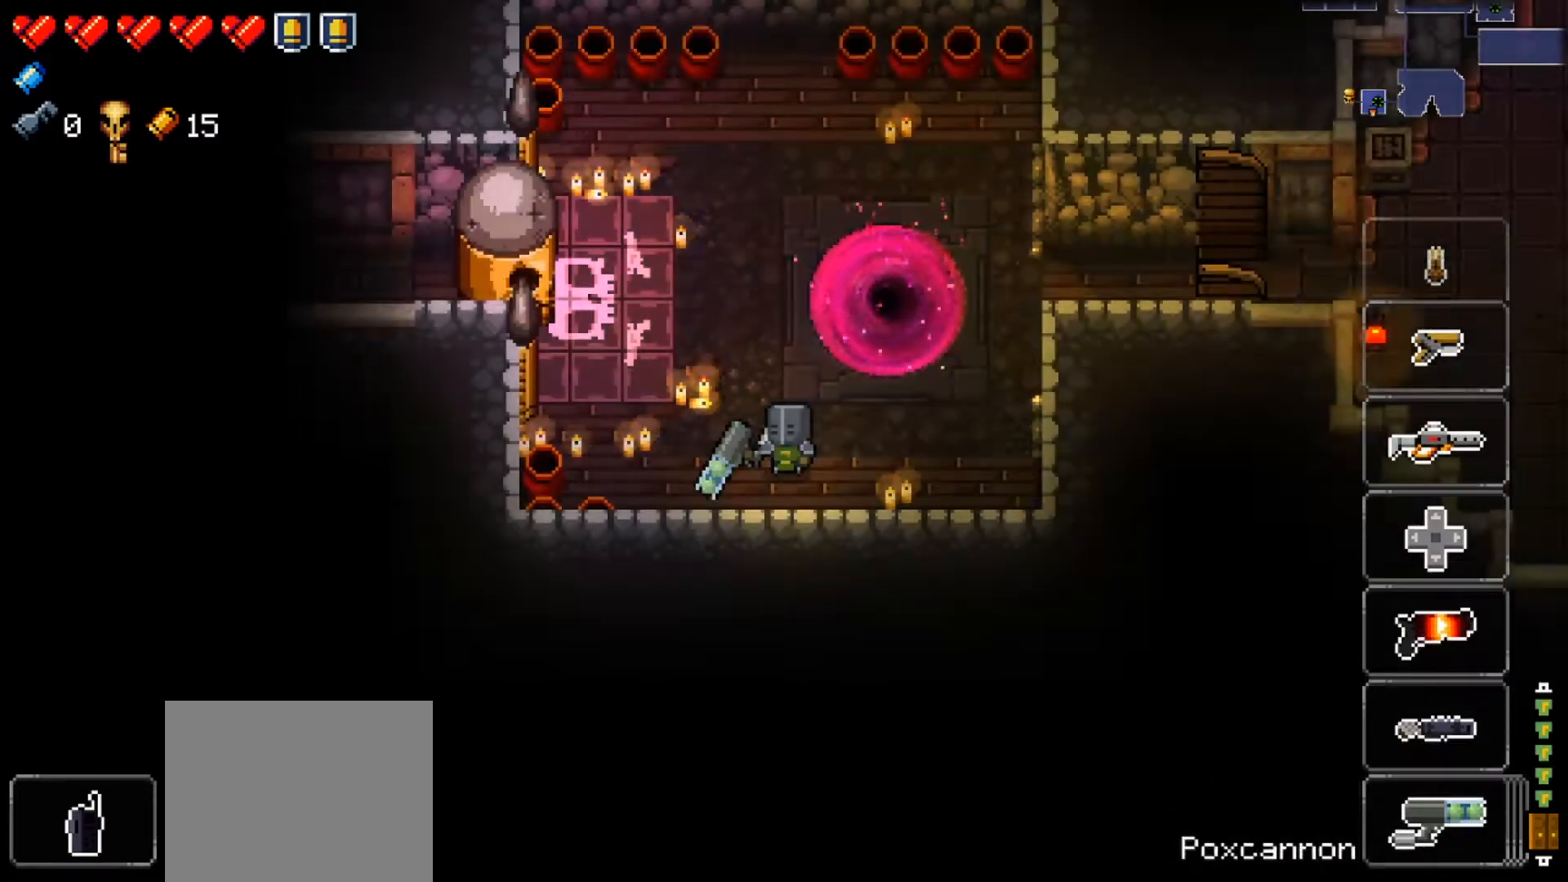
{"buttons": ["Y"], "left_stick": "center", "right_stick": "center", "events": [[16, "Y", "down"], [100, "Y", "up"], [167, "Y", "down"], [267, "Y", "up"], [483, "Y", "down"]]}
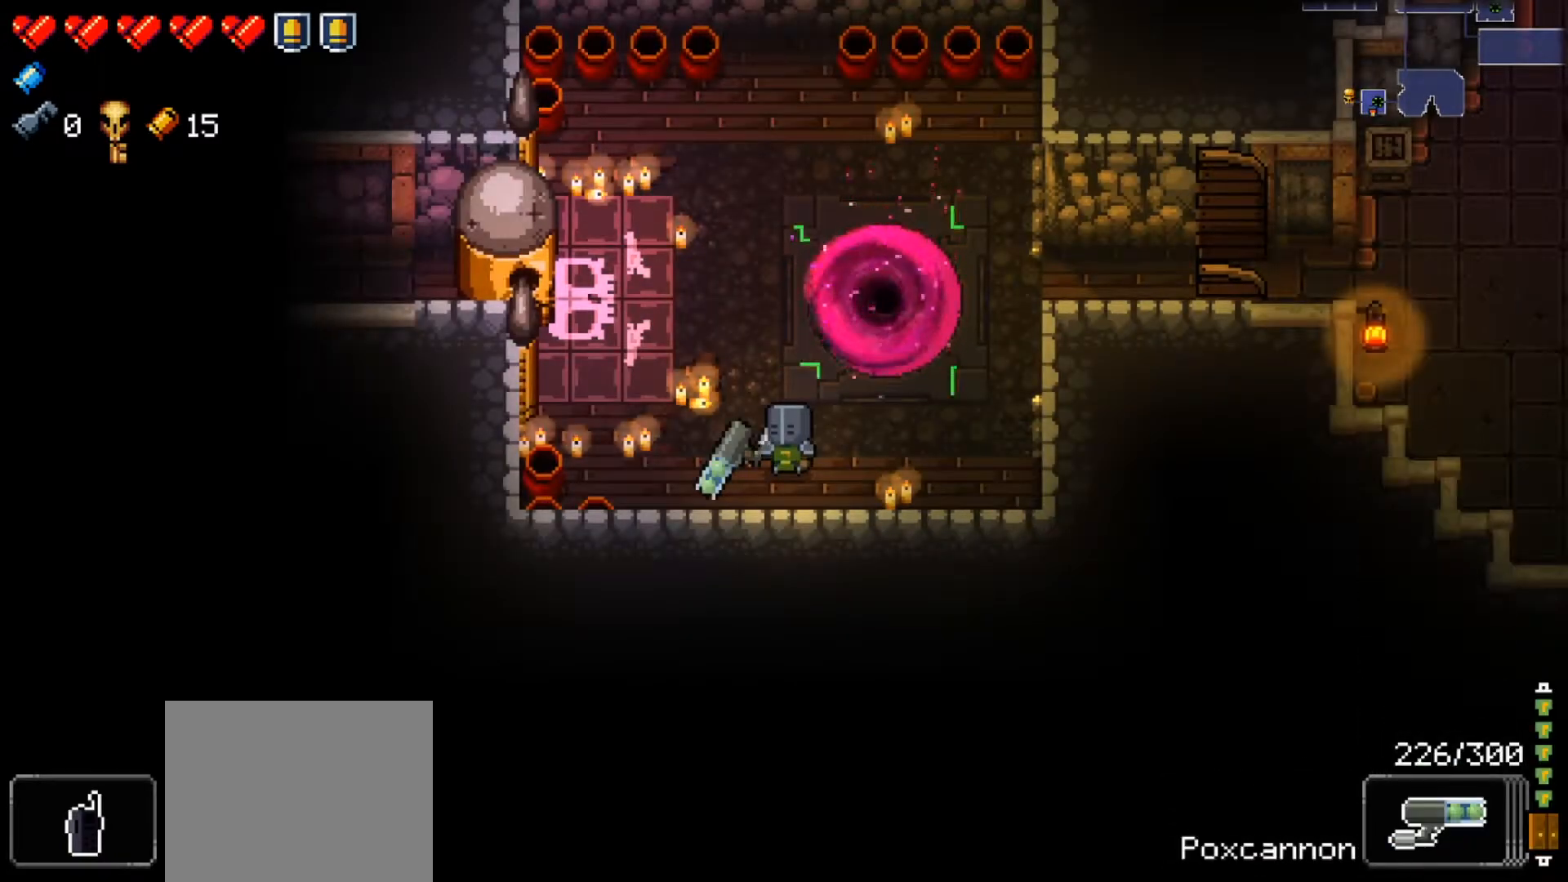
{"buttons": [], "left_stick": "center", "right_stick": "center", "events": [[67, "Y", "up"], [134, "Y", "down"], [234, "Y", "up"]]}